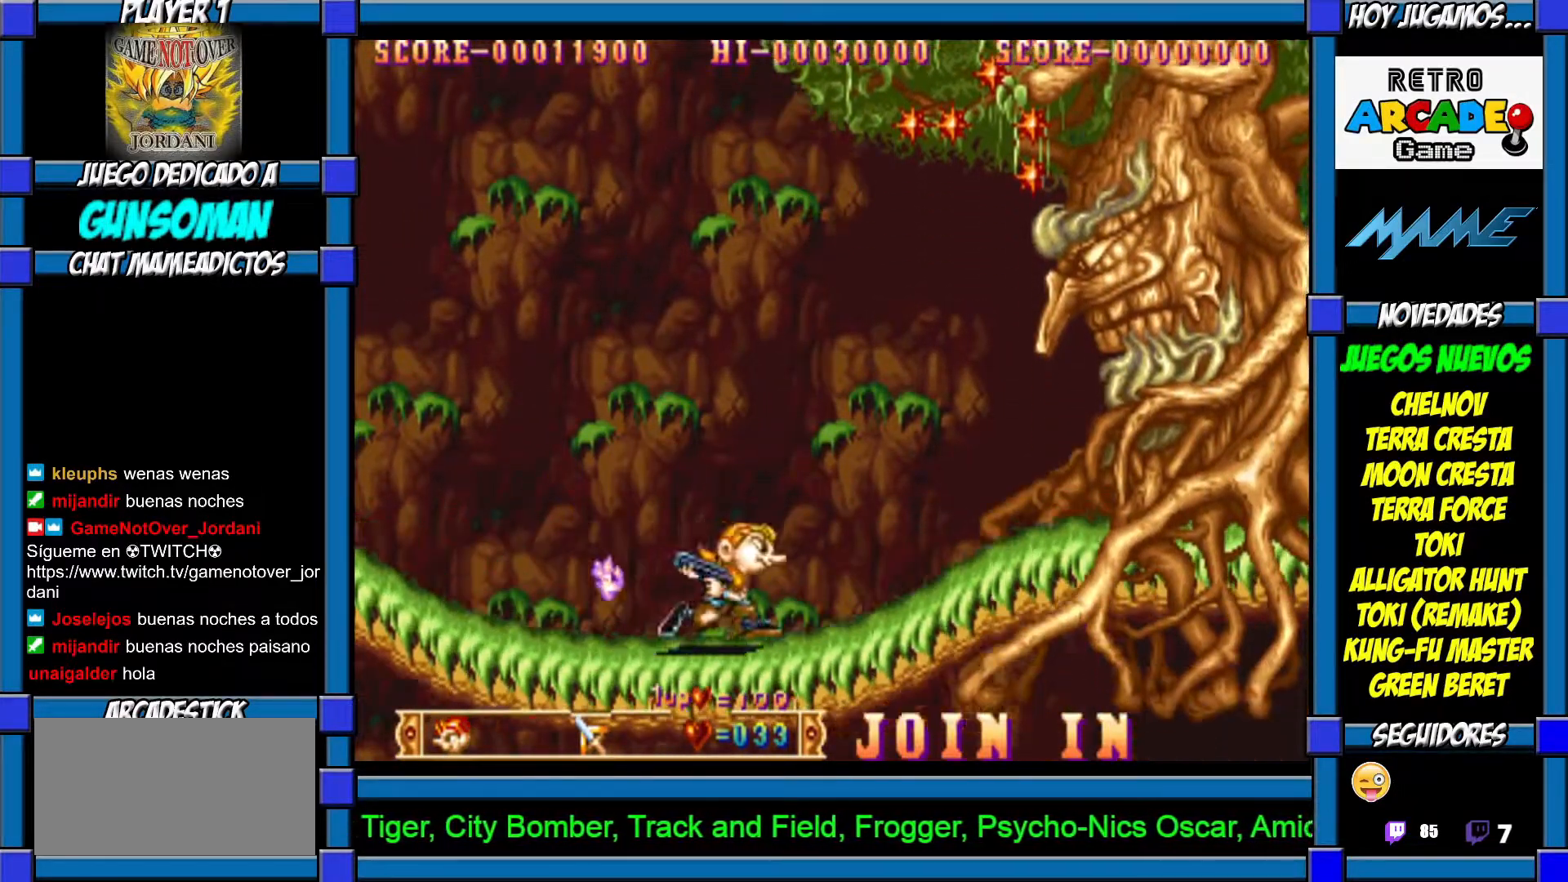
Gameplay with a controller (arcade stick); each line is a JSON object with the inputs held at the frame after it. "events" lists button and stick changes between this image and that frame as [ms after this image, input, new state], when the widget could be followed in between. Not read: L3 R3.
{"buttons": [], "left_stick": "right", "events": [[383, "left_stick", "right"]]}
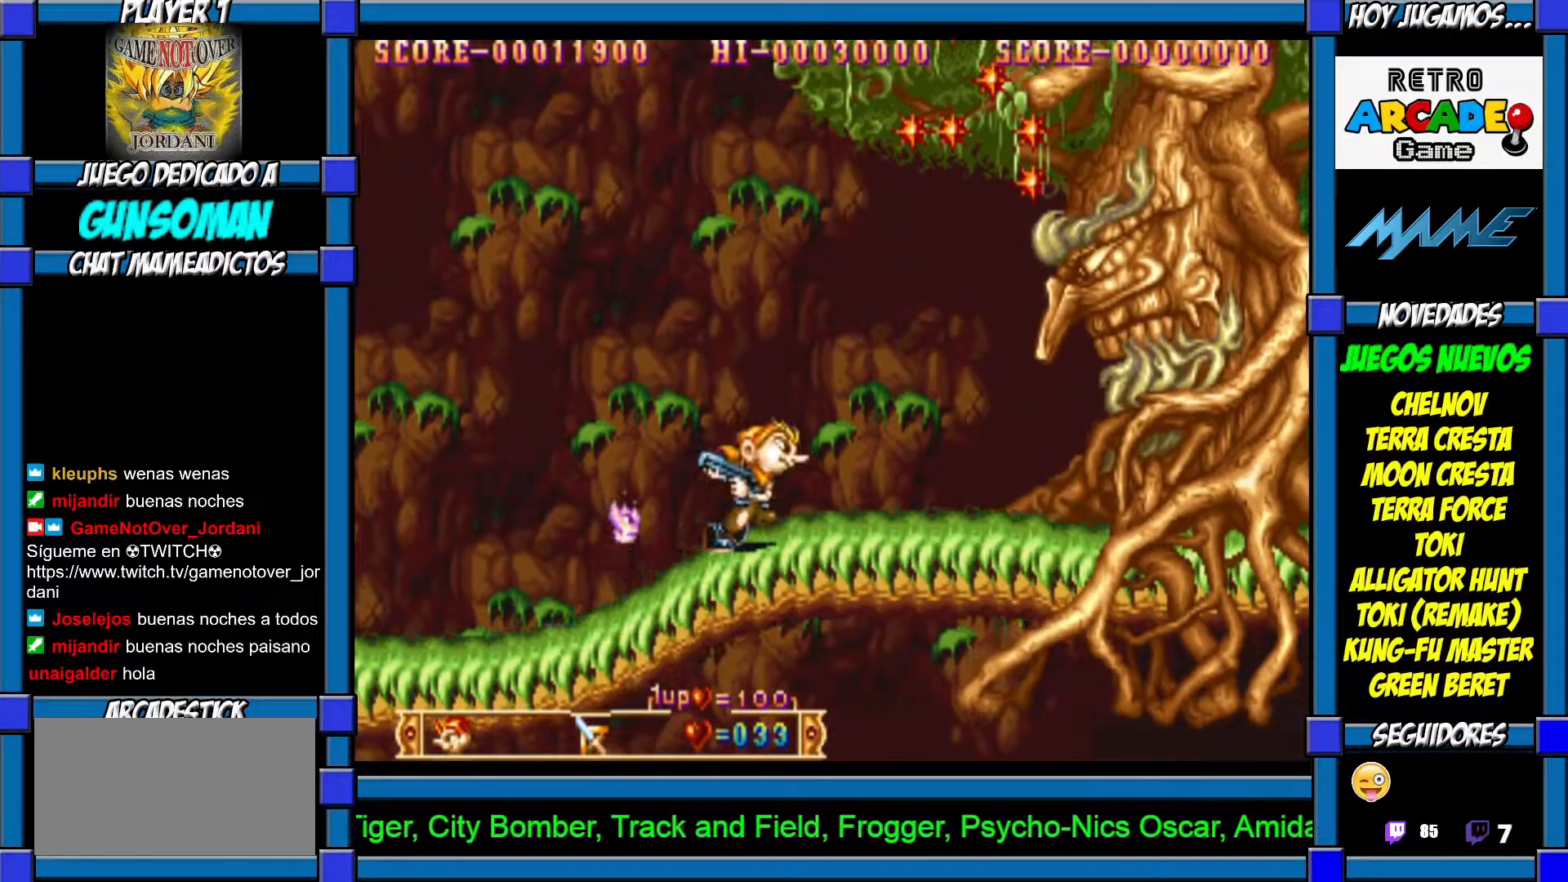
{"buttons": [], "left_stick": "center", "events": [[17, "left_stick", "center"], [250, "CROSS", "down"], [317, "CROSS", "up"], [400, "CROSS", "down"], [450, "CROSS", "up"]]}
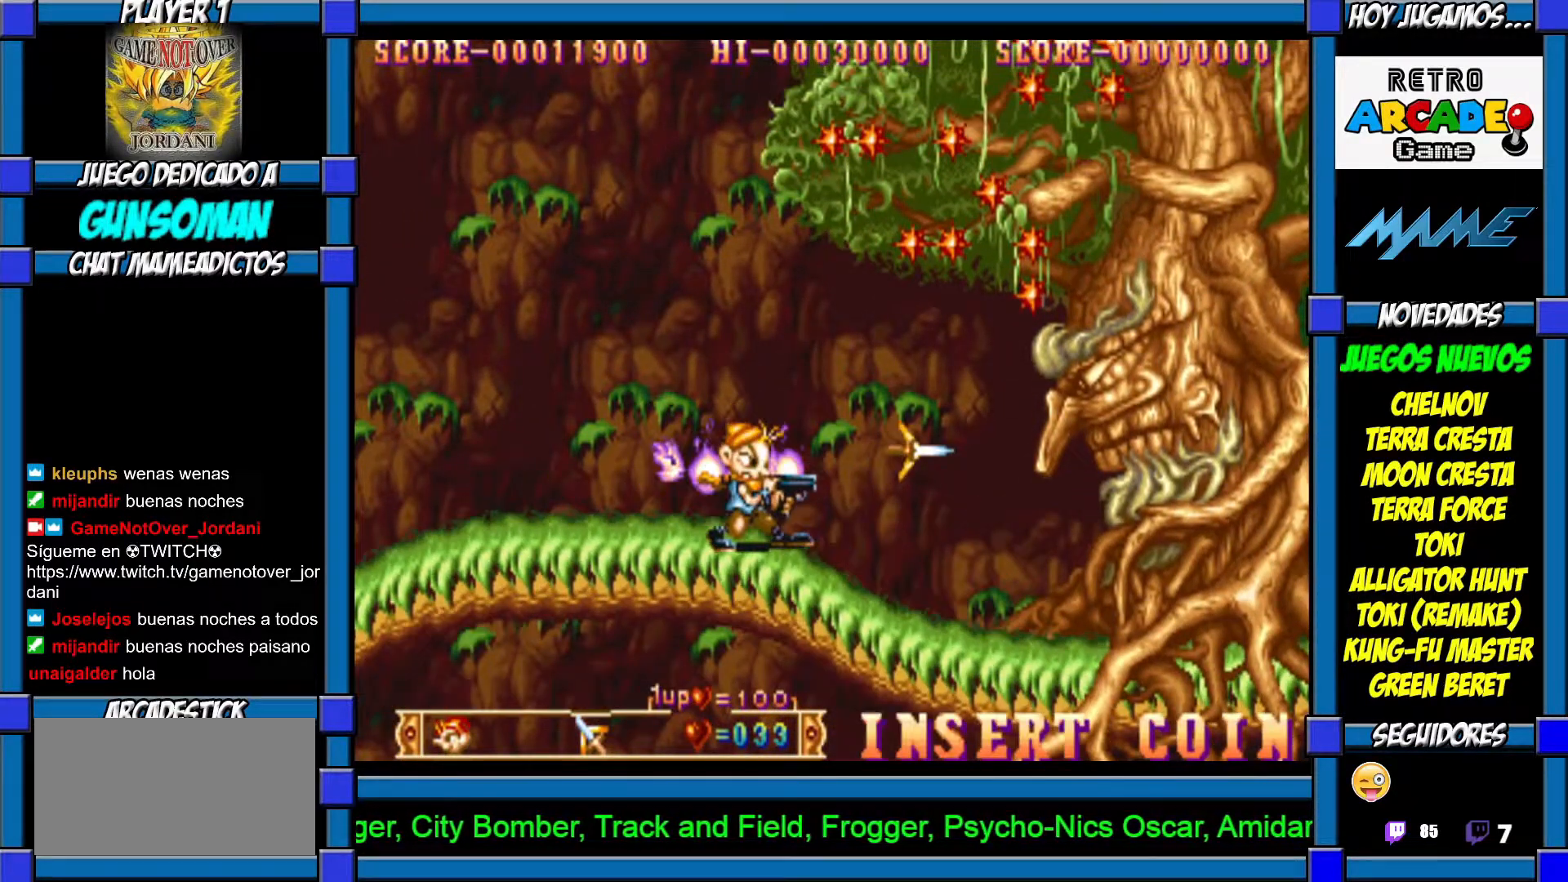
{"buttons": [], "left_stick": "center", "events": [[17, "CROSS", "down"], [67, "CROSS", "up"], [150, "CROSS", "down"], [217, "CROSS", "up"], [300, "CROSS", "down"], [367, "CROSS", "up"], [417, "CROSS", "down"], [500, "CROSS", "up"]]}
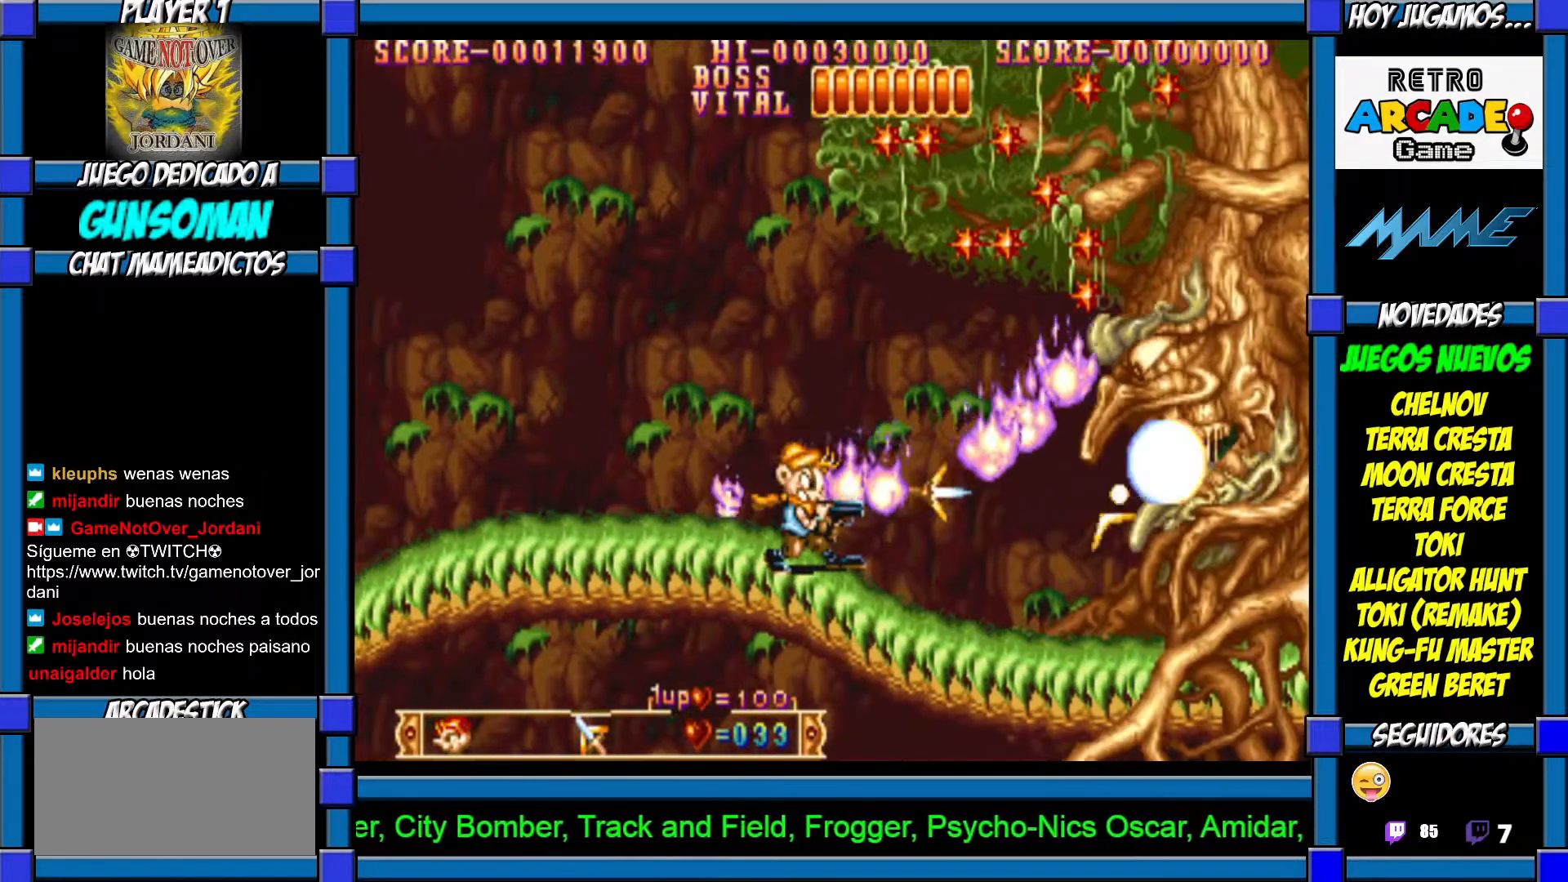
{"buttons": ["CIRCLE"], "left_stick": "center", "events": [[67, "CROSS", "down"], [117, "CROSS", "up"], [167, "CROSS", "down"], [267, "CROSS", "up"], [300, "CROSS", "down"], [367, "CROSS", "up"], [417, "CIRCLE", "down"]]}
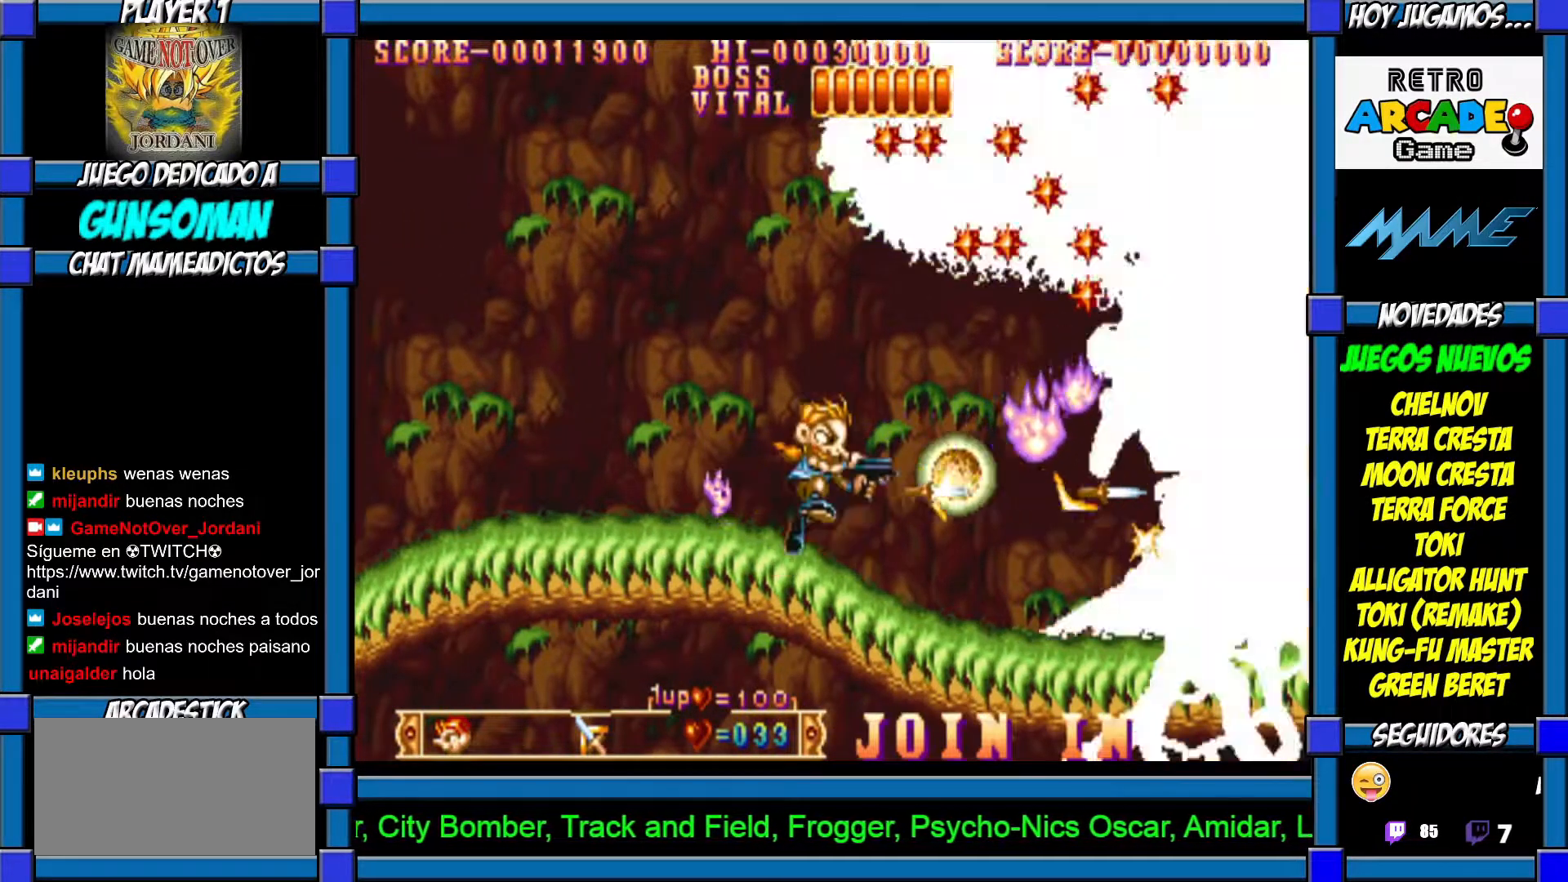
{"buttons": ["CROSS"], "left_stick": "center", "events": [[17, "CIRCLE", "up"], [67, "CROSS", "down"], [150, "CROSS", "up"], [217, "CROSS", "down"], [267, "CROSS", "up"], [350, "CROSS", "down"], [417, "CROSS", "up"], [500, "CROSS", "down"]]}
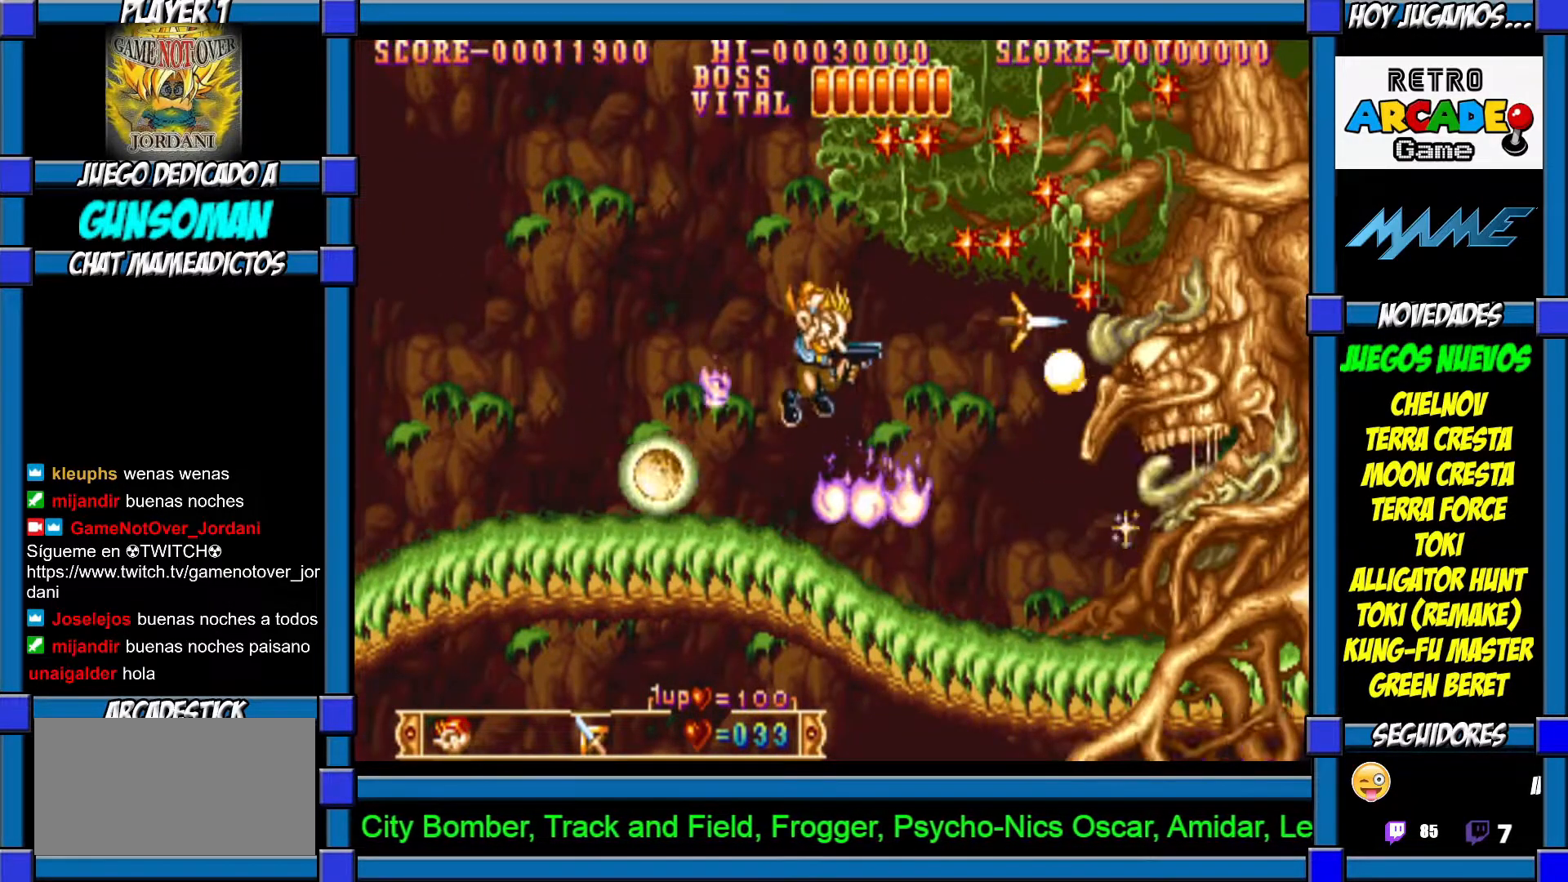
{"buttons": [], "left_stick": "center", "events": [[67, "CROSS", "up"], [117, "CROSS", "down"], [200, "CROSS", "up"], [267, "CROSS", "down"], [317, "CROSS", "up"], [367, "CROSS", "down"], [417, "CROSS", "up"]]}
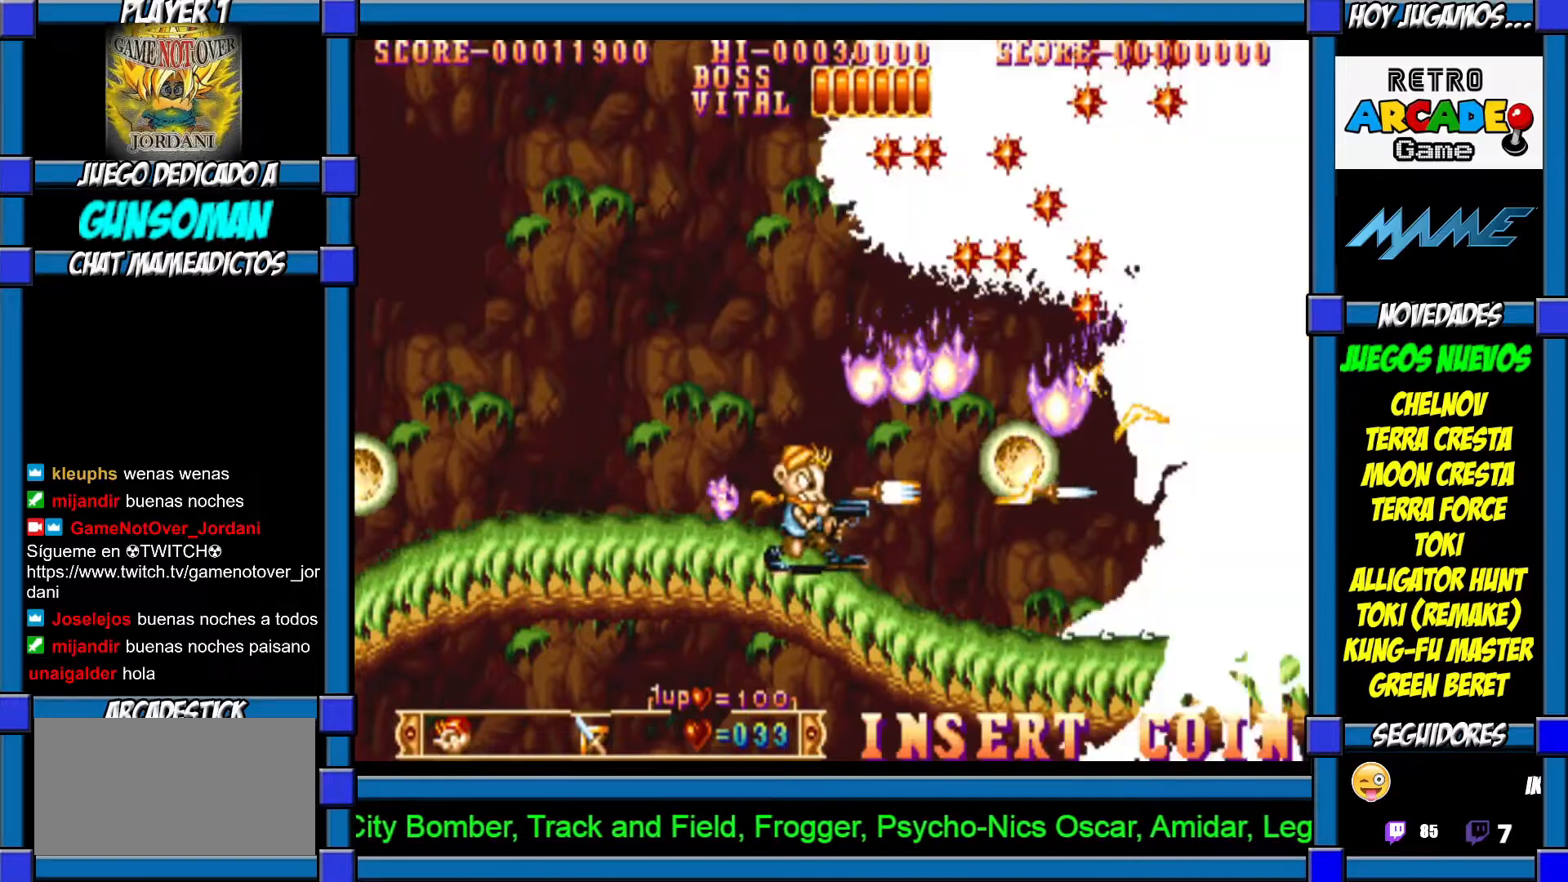
{"buttons": [], "left_stick": "center", "events": [[17, "CIRCLE", "down"], [117, "CIRCLE", "up"], [167, "CROSS", "down"], [250, "CROSS", "up"], [267, "CROSS", "down"], [367, "CROSS", "up"], [417, "CROSS", "down"], [500, "CROSS", "up"]]}
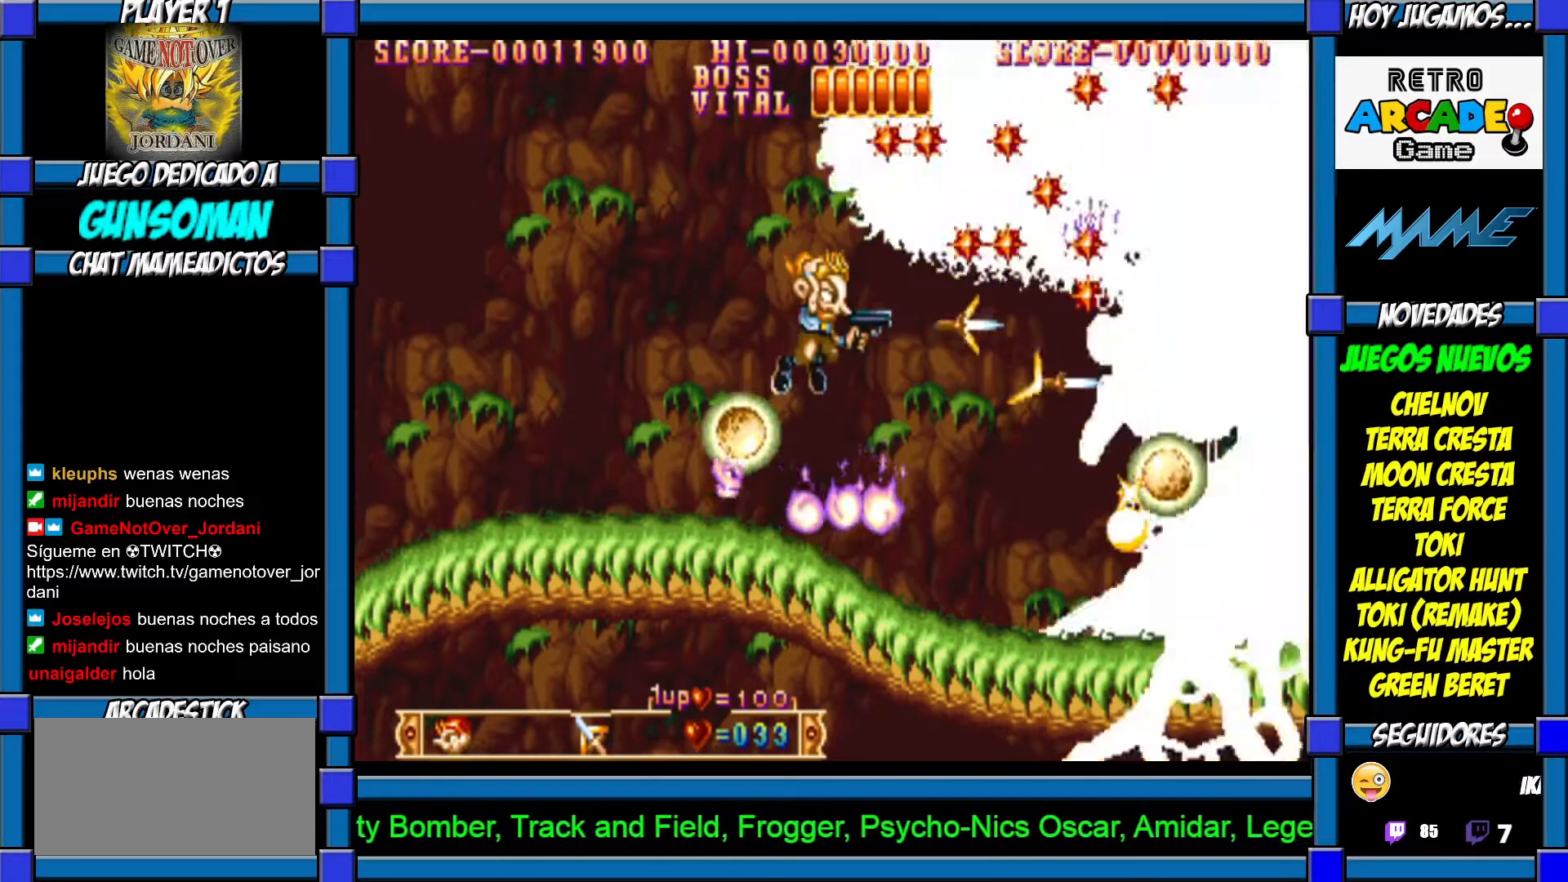
{"buttons": ["CROSS"], "left_stick": "center", "events": [[50, "CROSS", "down"], [117, "CROSS", "up"], [217, "CROSS", "down"], [267, "CROSS", "up"], [317, "CROSS", "down"], [400, "CROSS", "up"], [450, "CROSS", "down"]]}
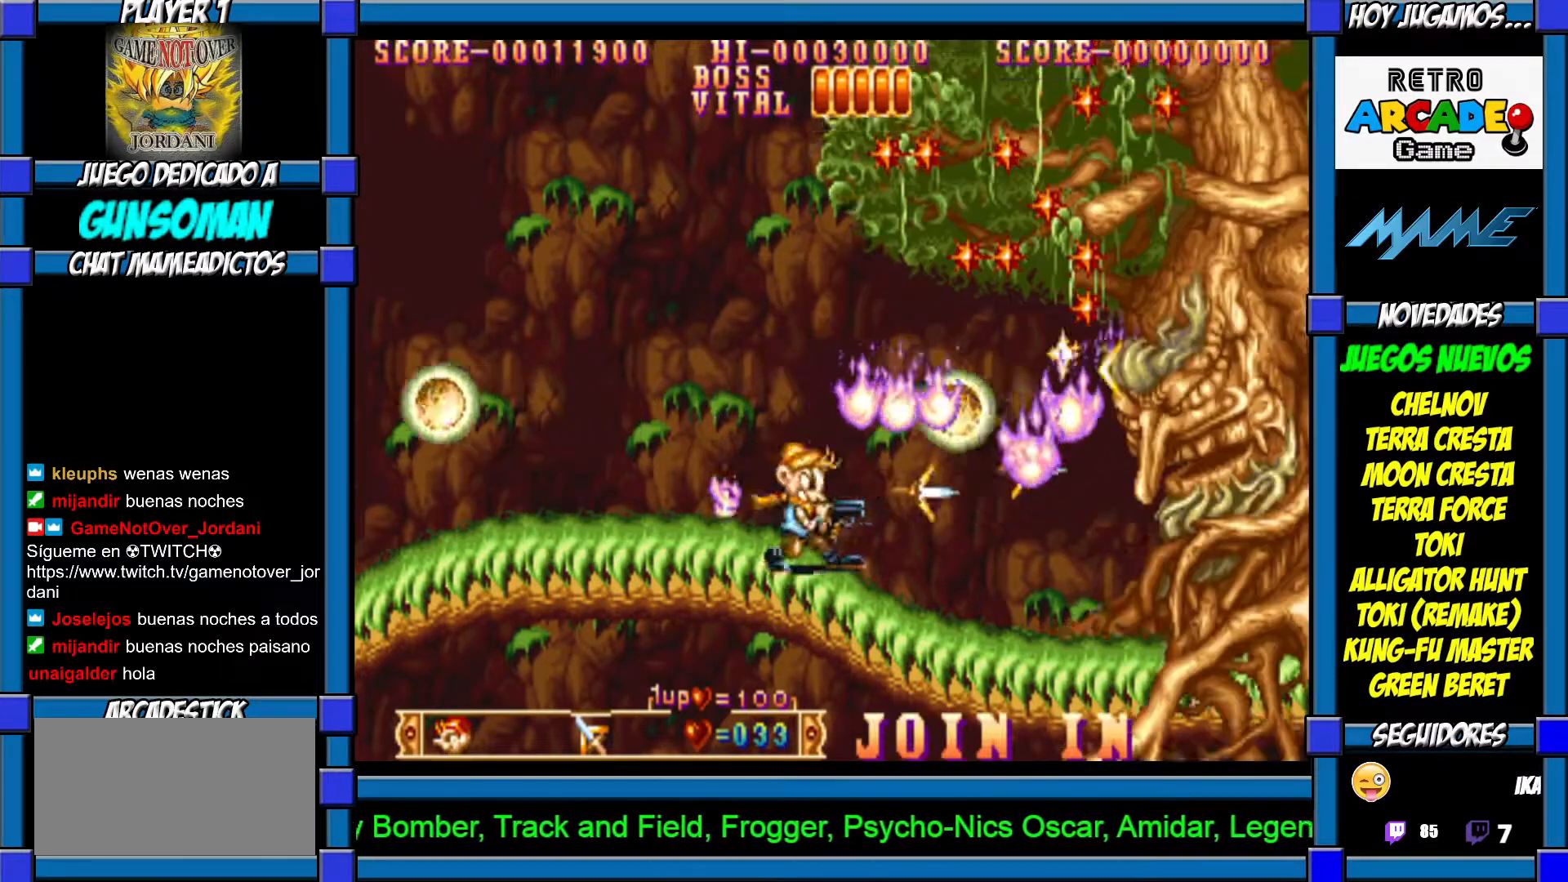
{"buttons": ["CROSS"], "left_stick": "center", "events": [[17, "CROSS", "up"], [100, "CROSS", "down"], [167, "CROSS", "up"], [217, "CROSS", "down"], [317, "CROSS", "up"], [383, "CROSS", "down"], [450, "CROSS", "up"], [500, "CROSS", "down"]]}
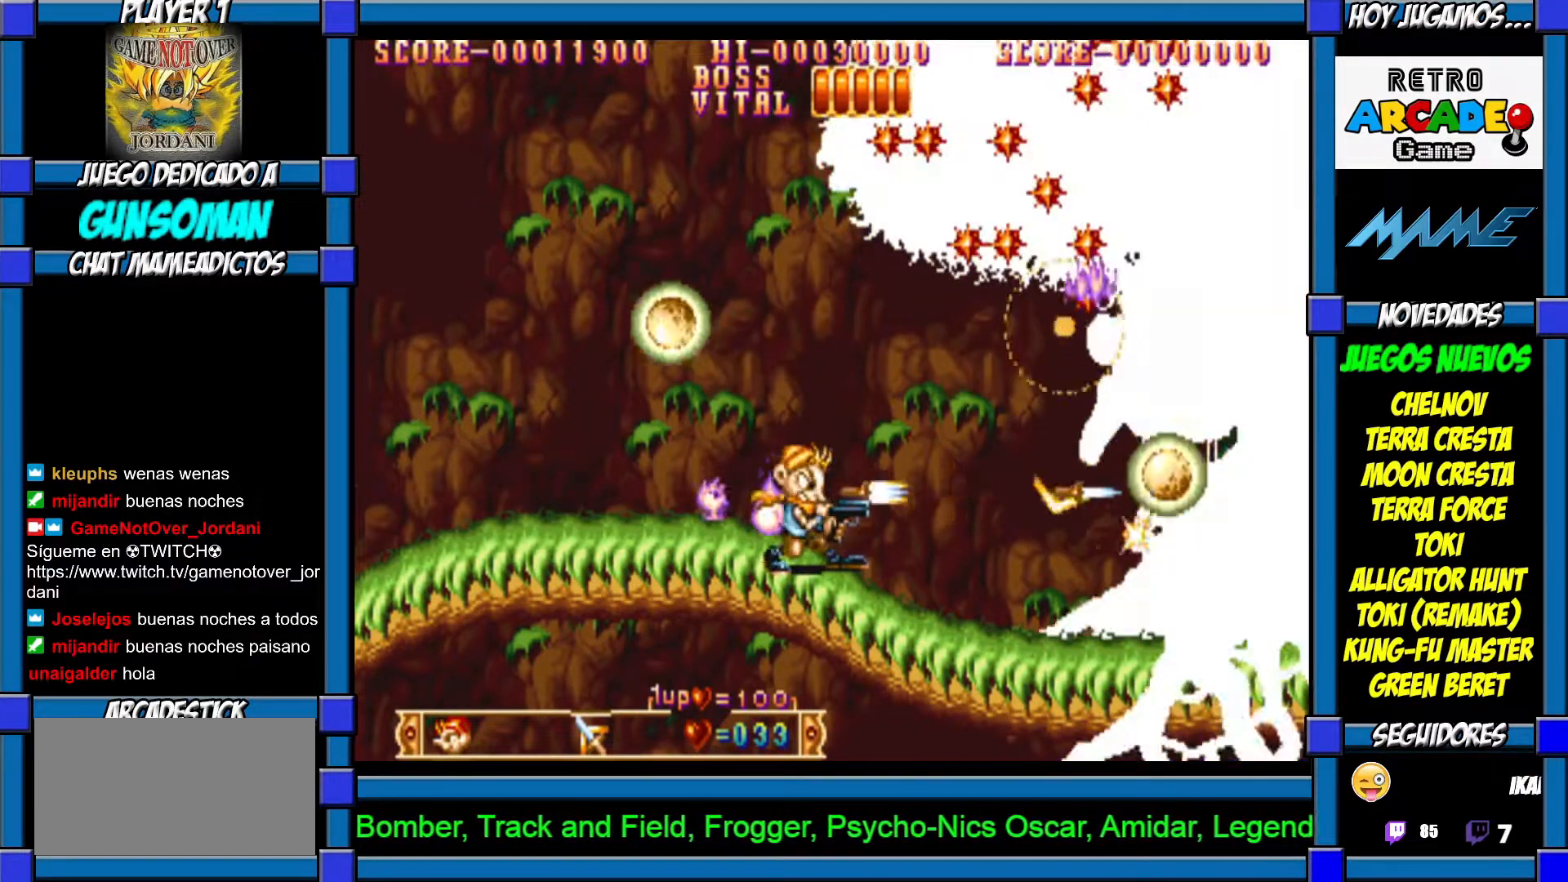
{"buttons": ["CIRCLE"], "left_stick": "center", "events": [[67, "CROSS", "up"], [150, "CROSS", "down"], [200, "CROSS", "up"], [267, "CROSS", "down"], [350, "CROSS", "up"], [417, "CIRCLE", "down"]]}
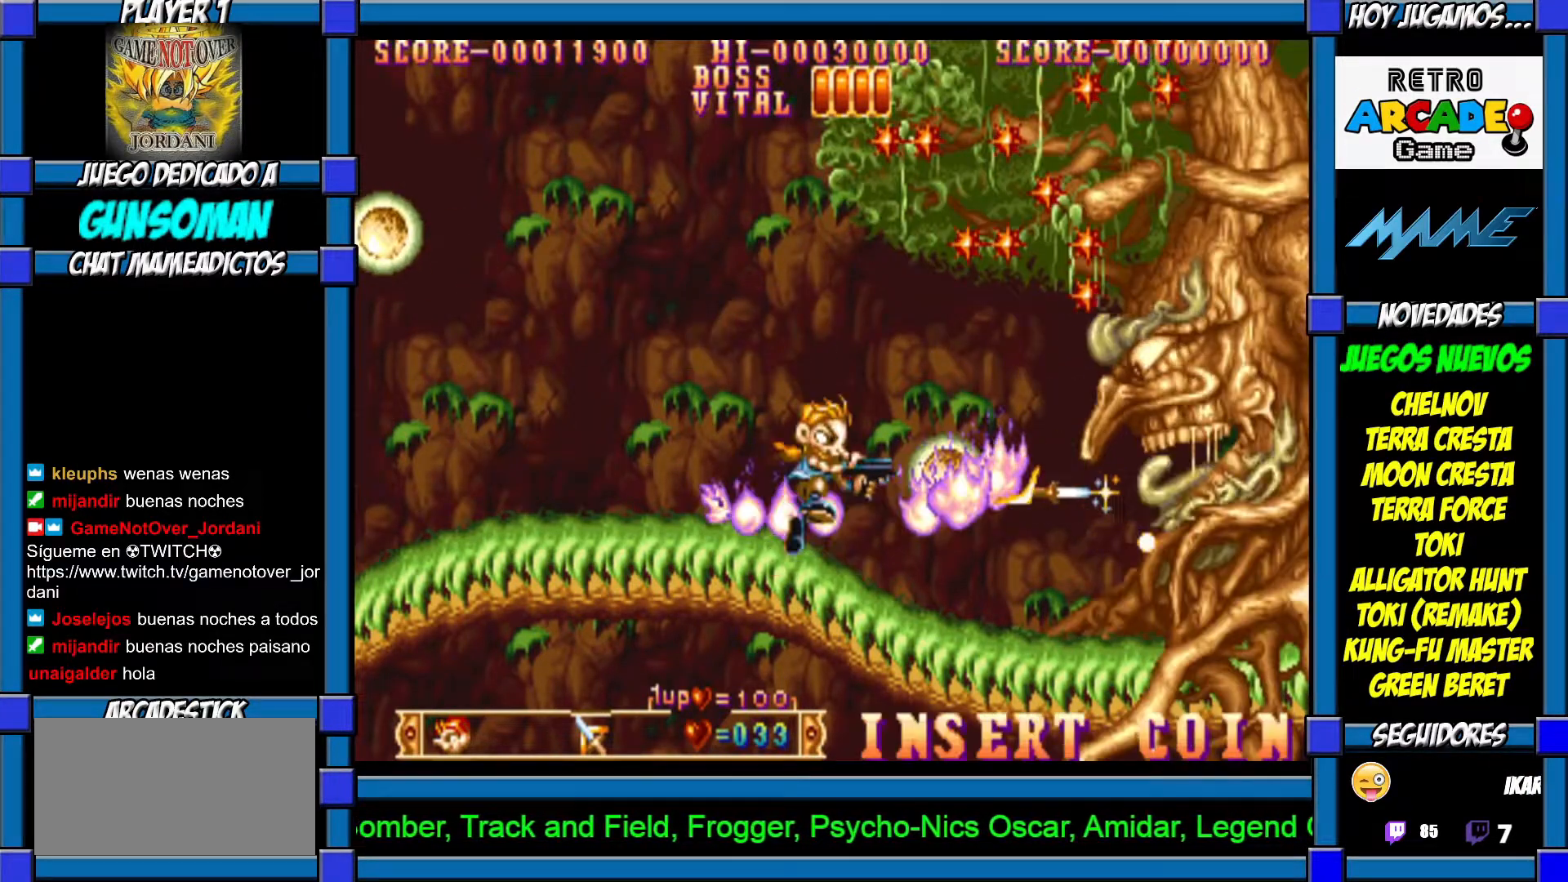
{"buttons": ["CROSS"], "left_stick": "center", "events": [[17, "CIRCLE", "up"], [67, "CROSS", "down"], [150, "CROSS", "up"], [217, "CROSS", "down"], [267, "CROSS", "up"], [350, "CROSS", "down"], [417, "CROSS", "up"], [467, "CROSS", "down"]]}
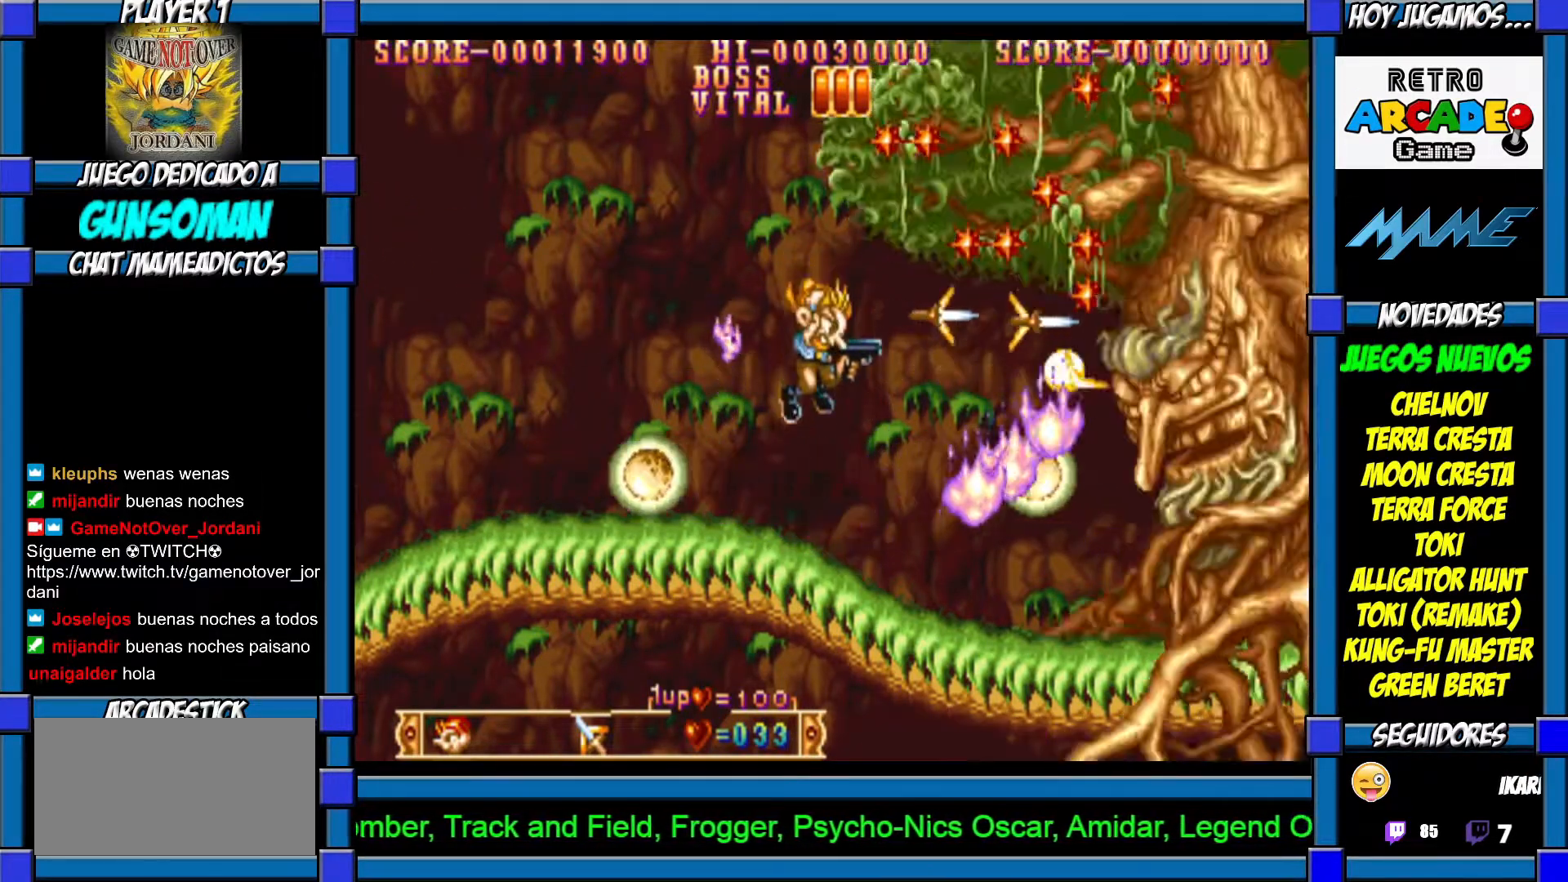
{"buttons": ["CROSS", "CIRCLE"], "left_stick": "center", "events": [[67, "CROSS", "up"], [100, "CROSS", "down"], [200, "CROSS", "up"], [267, "CIRCLE", "down"], [500, "CROSS", "down"]]}
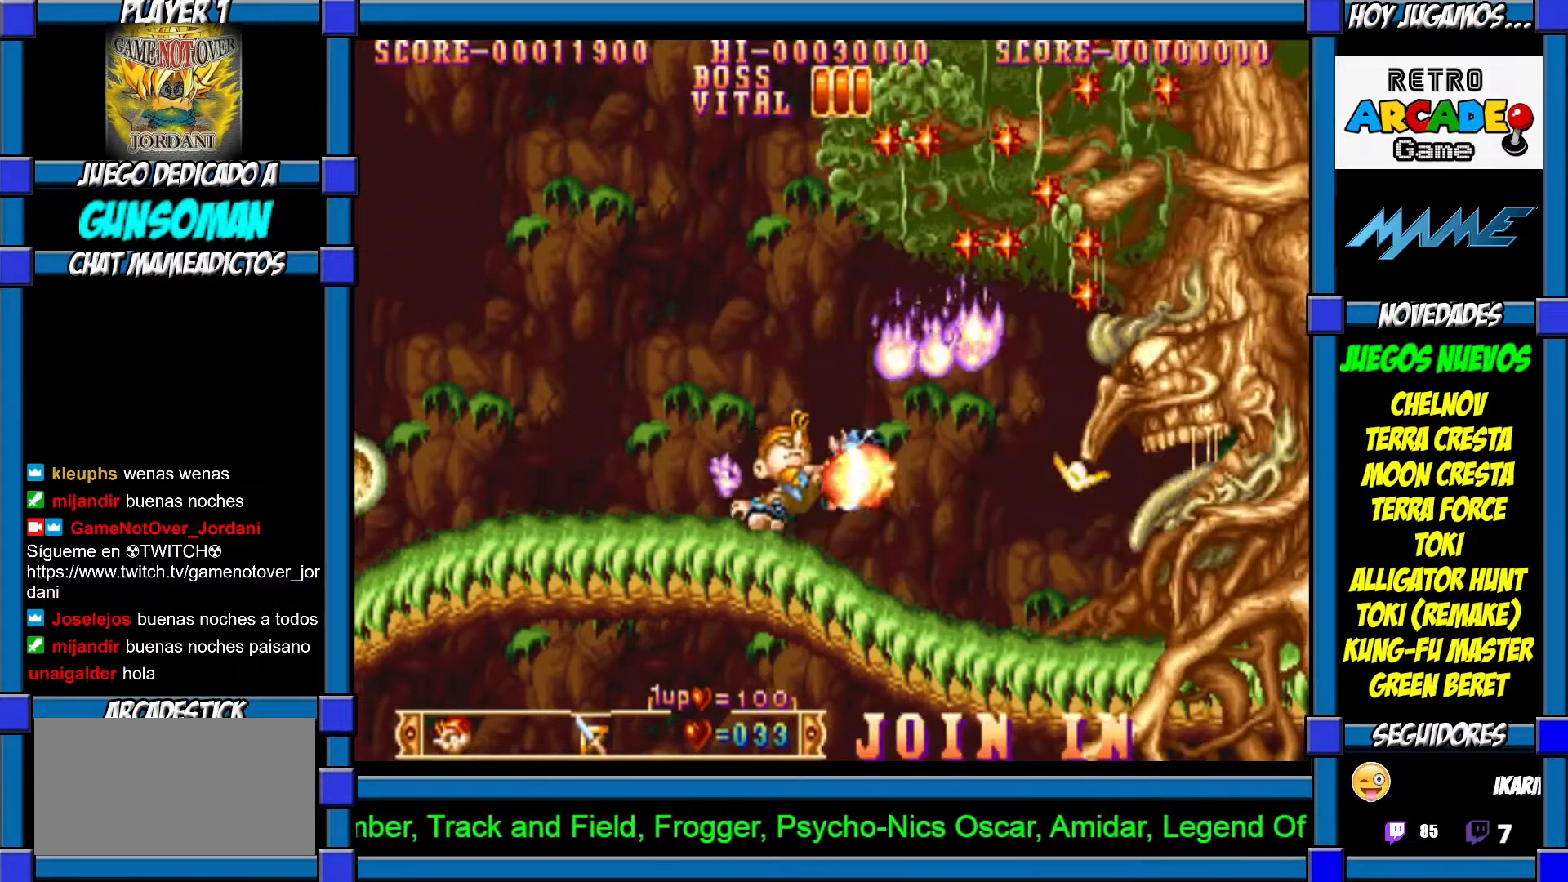
{"buttons": [], "left_stick": "left", "events": [[17, "CIRCLE", "up"], [100, "CROSS", "up"], [150, "CROSS", "down"], [217, "CROSS", "up"], [250, "left_stick", "left"]]}
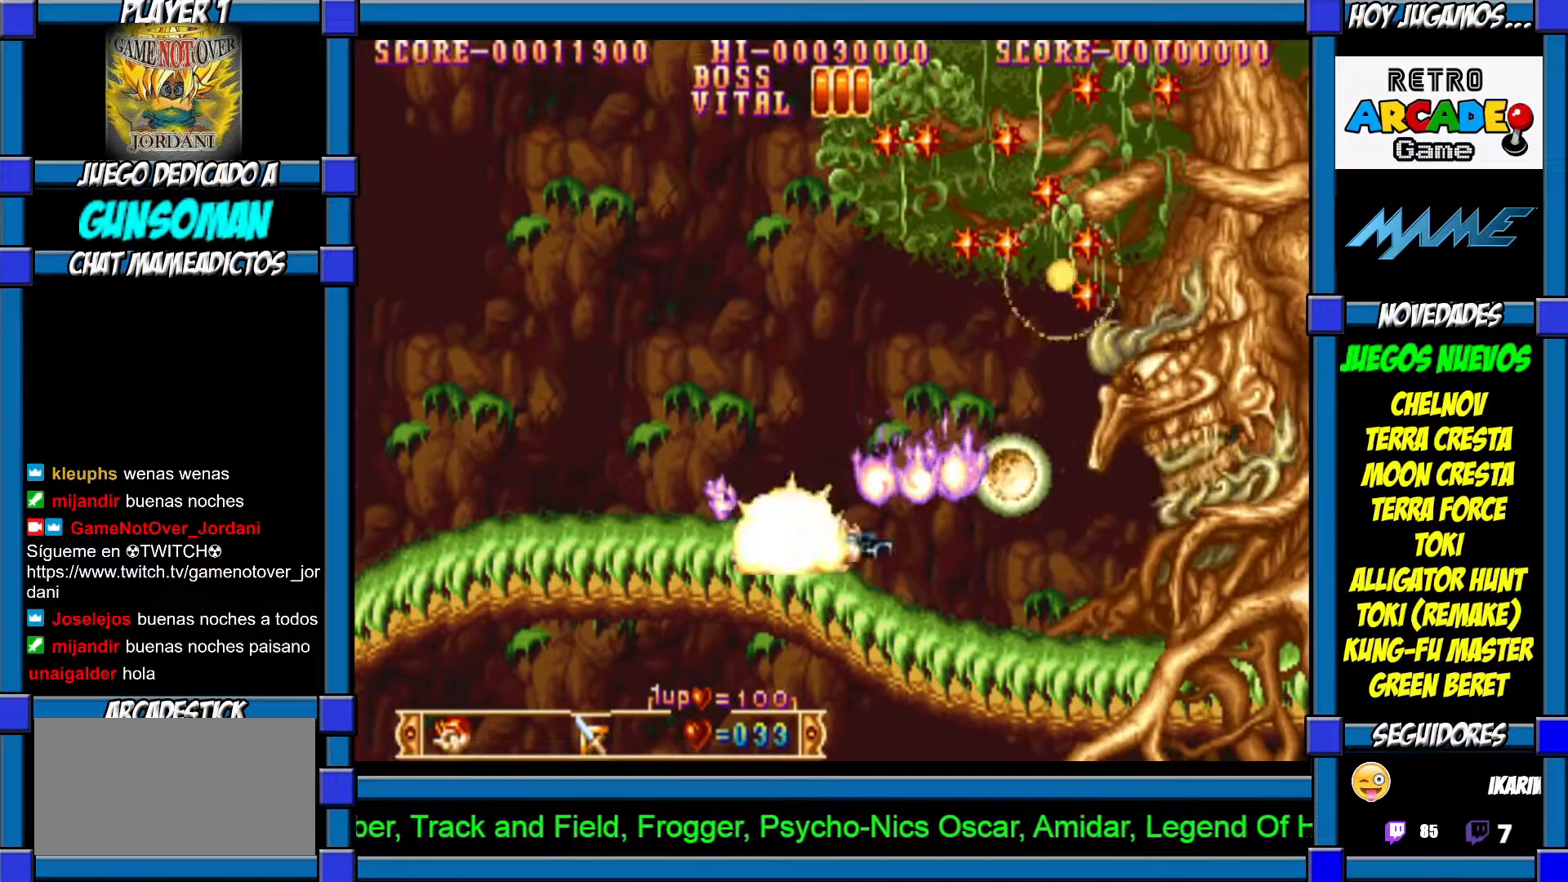
{"buttons": [], "left_stick": "left", "events": []}
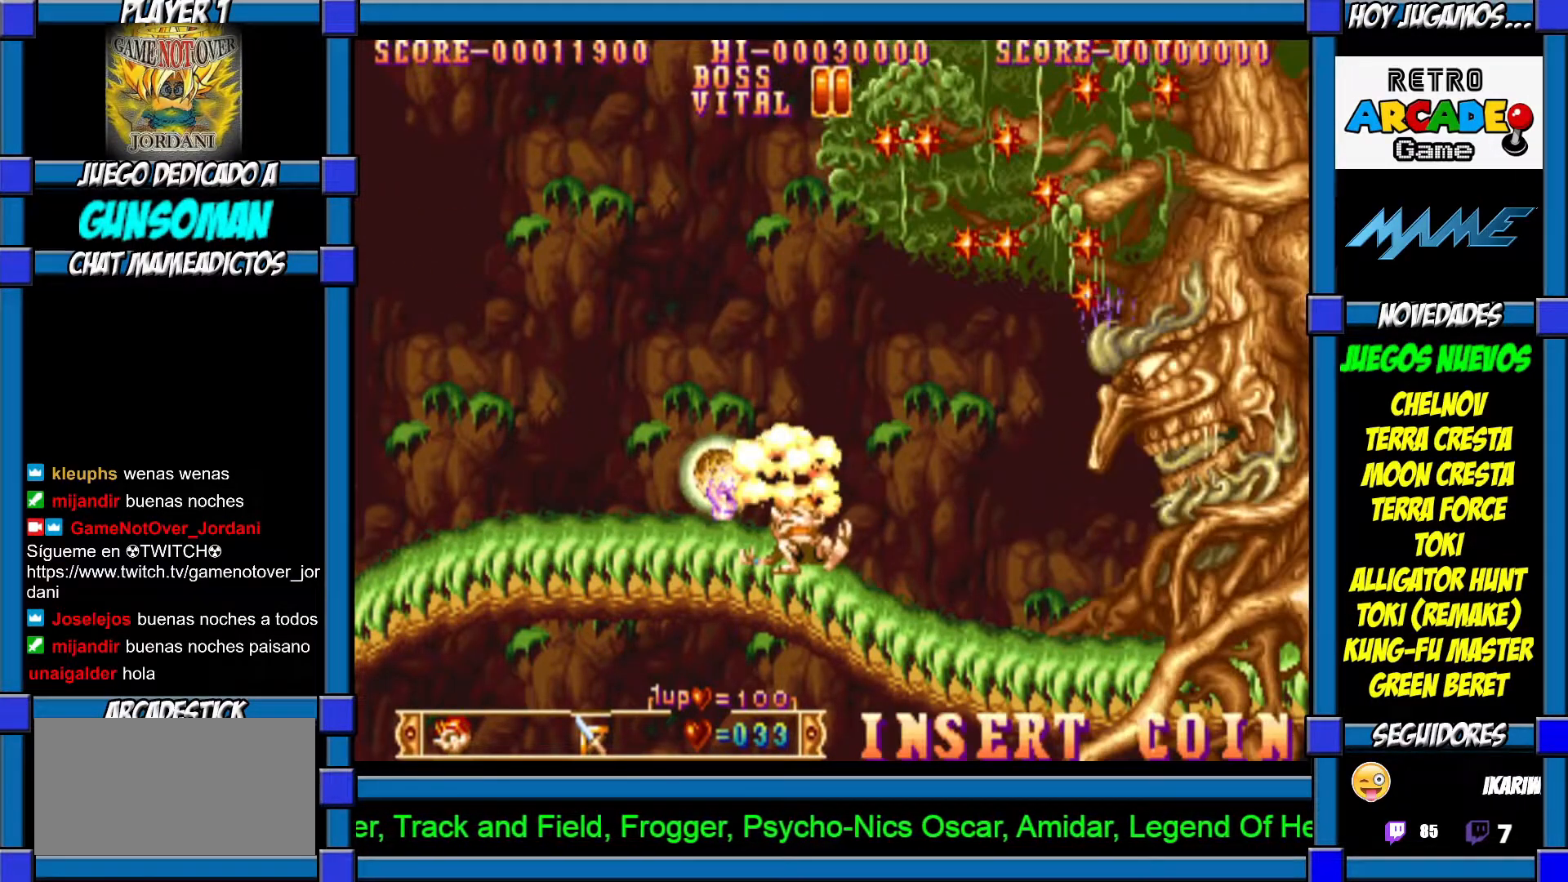
{"buttons": [], "left_stick": "left", "events": []}
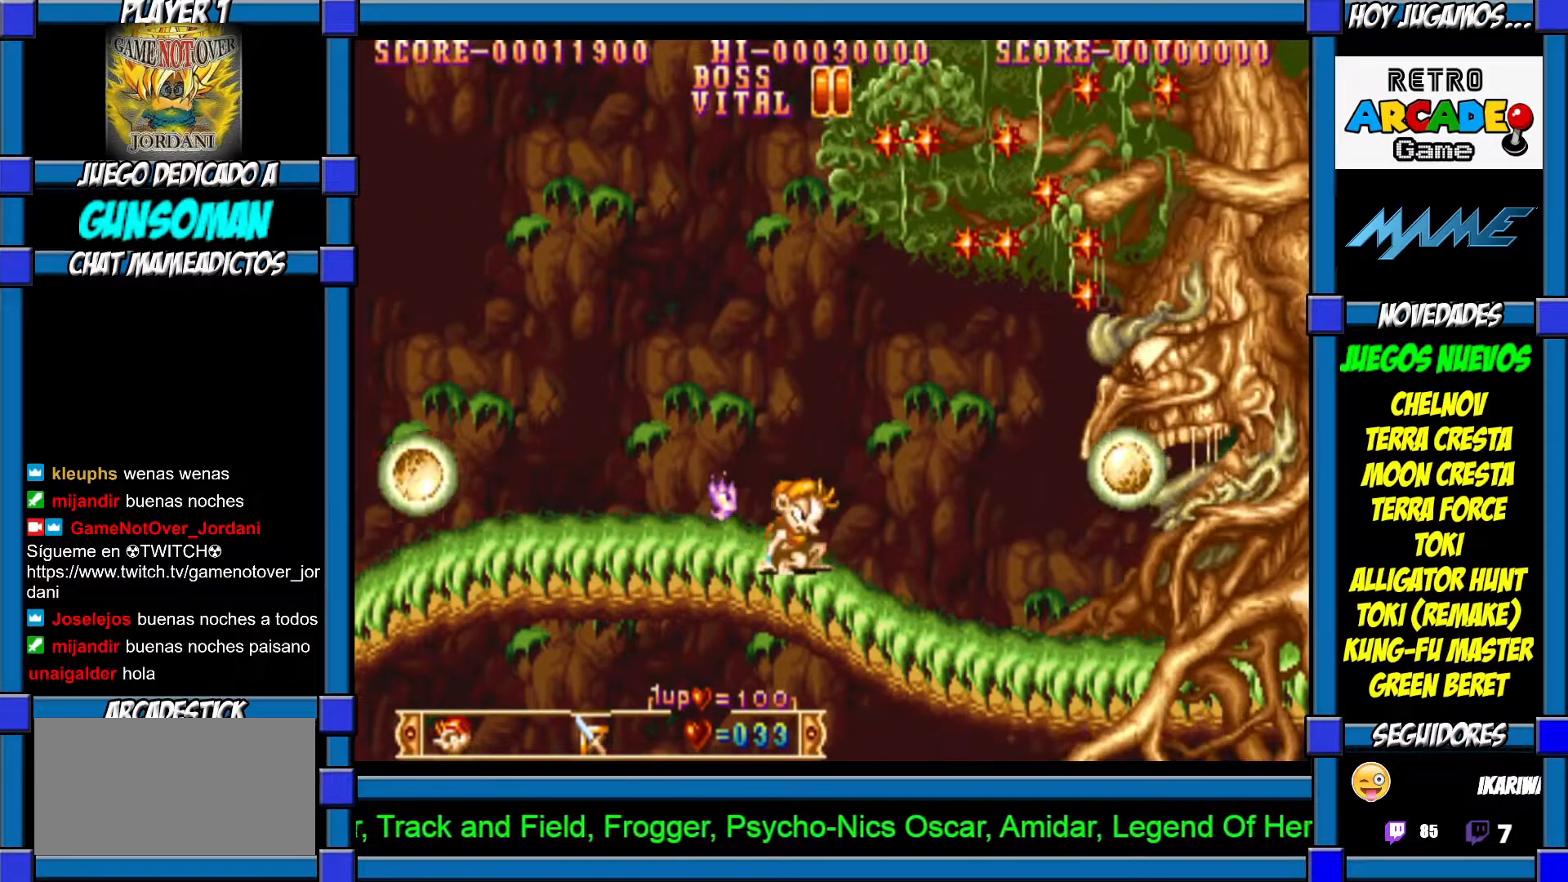
{"buttons": [], "left_stick": "left", "events": []}
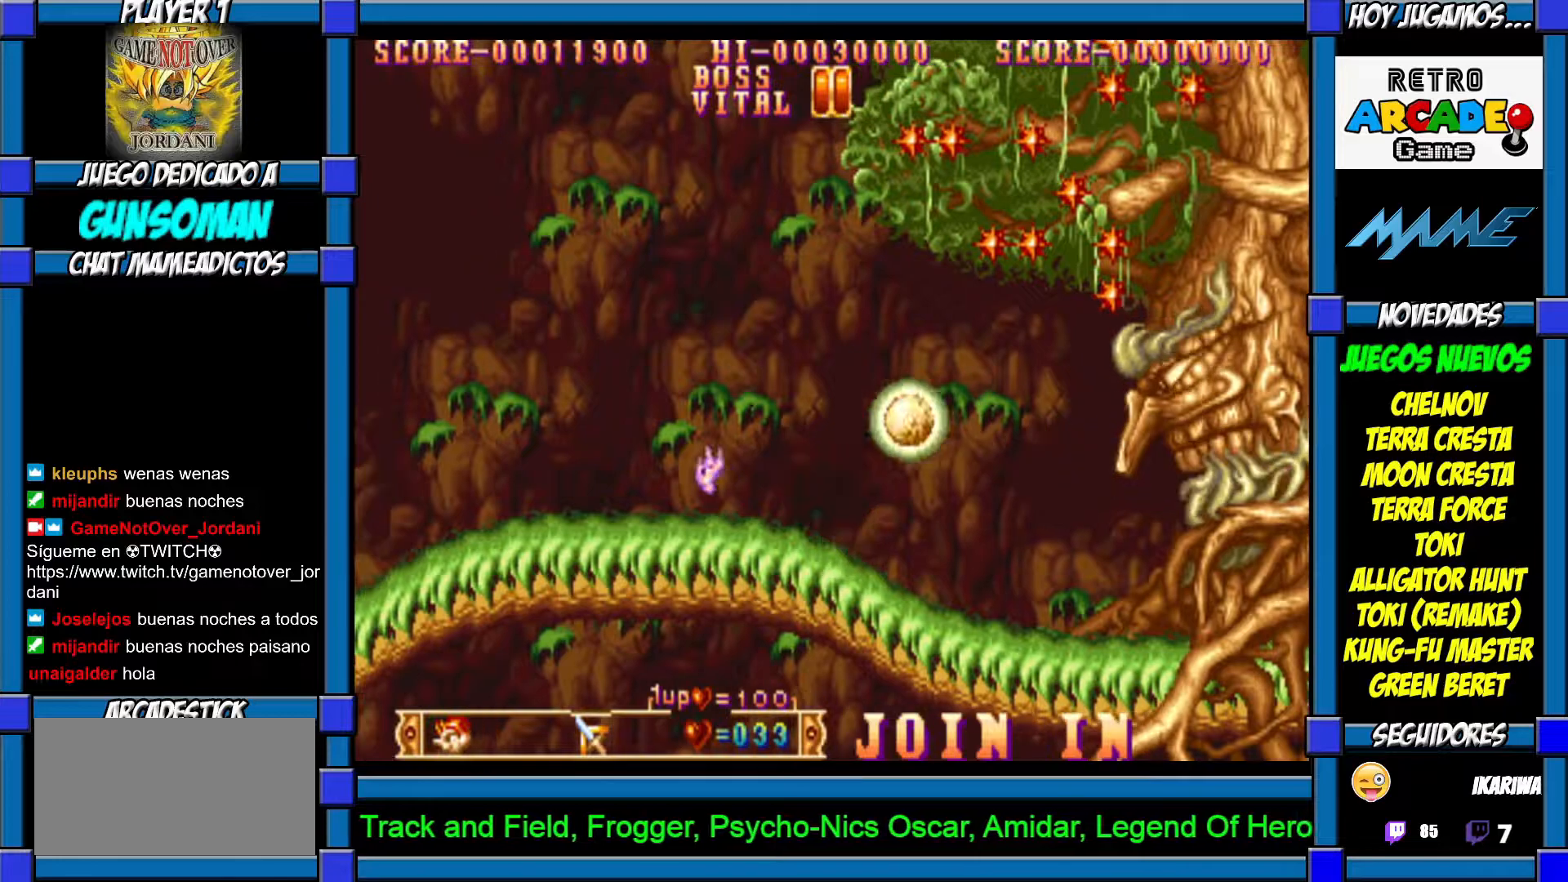
{"buttons": [], "left_stick": "center", "events": [[100, "left_stick", "right"], [117, "CROSS", "down"], [167, "CROSS", "up"], [200, "left_stick", "center"], [217, "CROSS", "down"], [317, "CROSS", "up"], [350, "CROSS", "down"], [467, "CROSS", "up"]]}
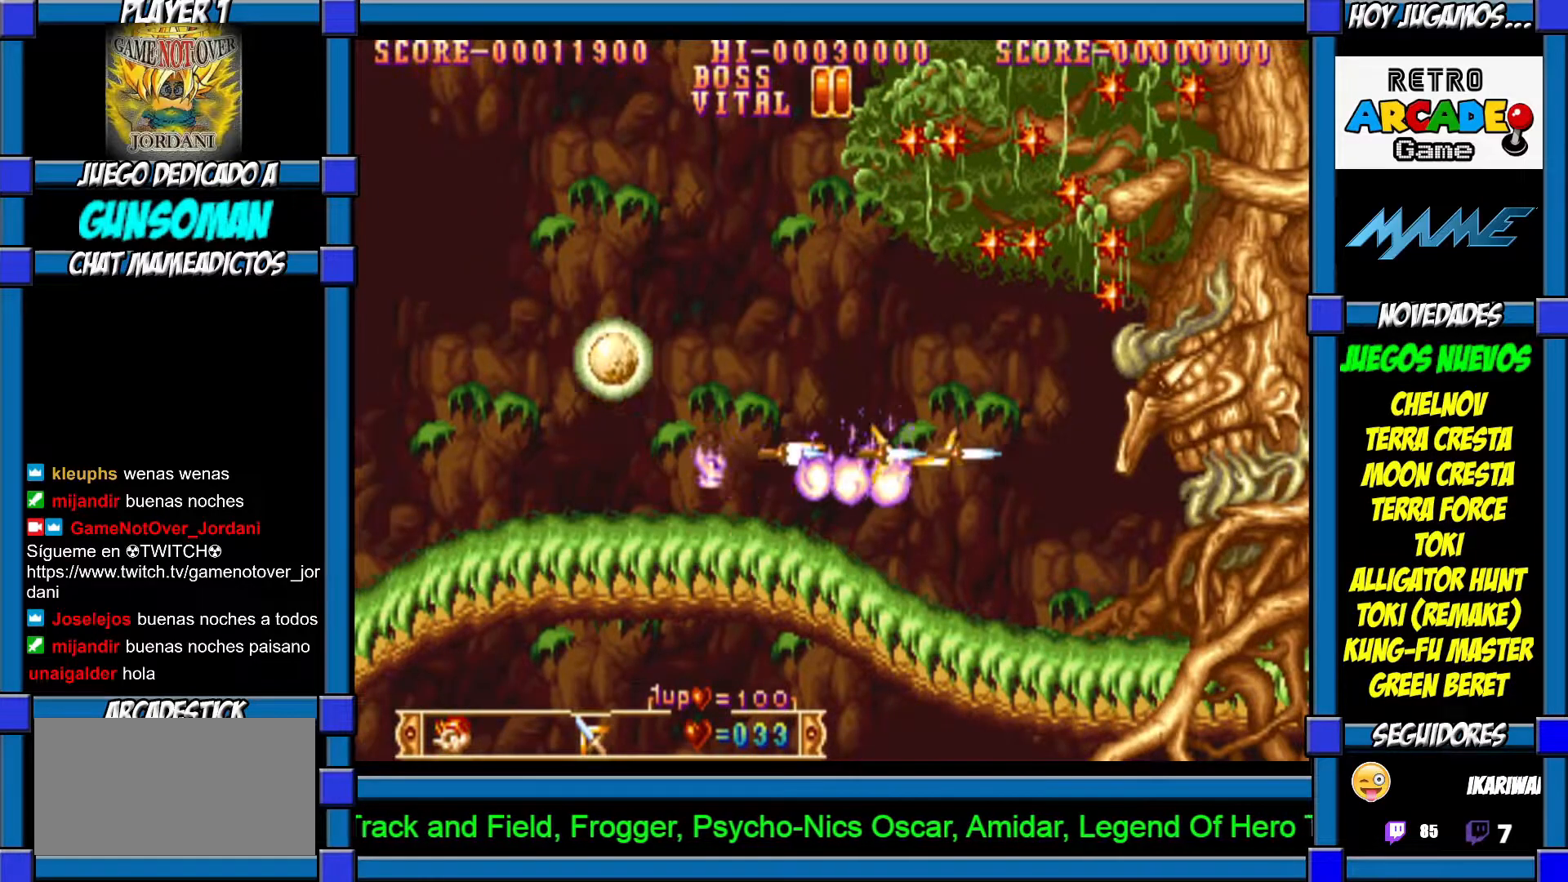
{"buttons": ["CROSS"], "left_stick": "center", "events": [[17, "CROSS", "down"], [67, "CROSS", "up"], [217, "left_stick", "right"], [350, "CROSS", "down"], [367, "left_stick", "center"], [417, "CROSS", "up"], [467, "CROSS", "down"]]}
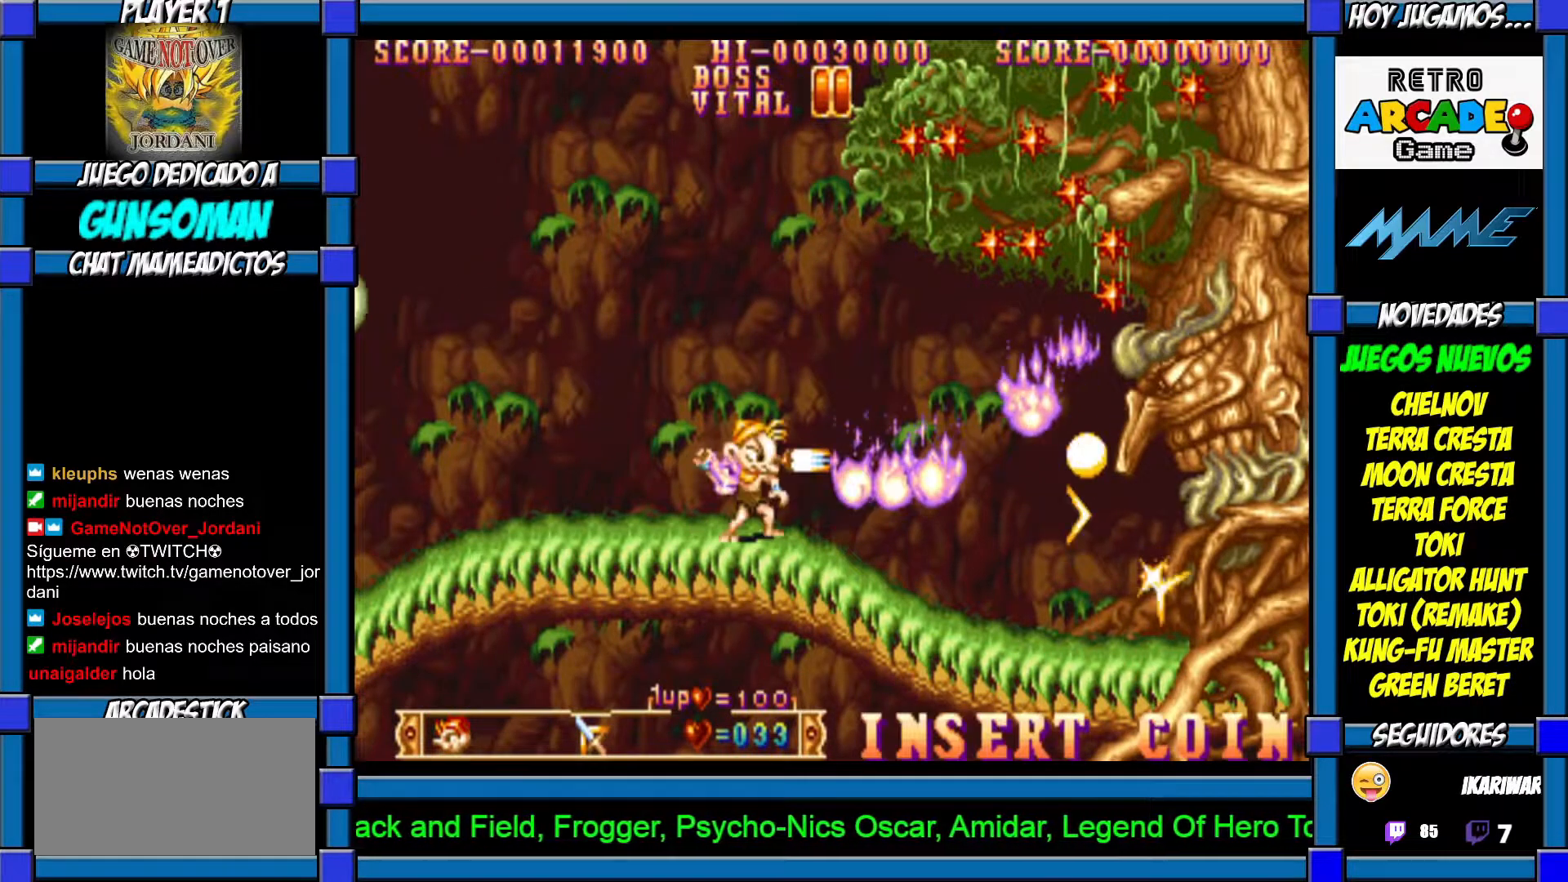
{"buttons": [], "left_stick": "center", "events": [[67, "CROSS", "up"], [117, "CROSS", "down"], [217, "CROSS", "up"], [250, "CROSS", "down"], [317, "CROSS", "up"], [367, "CROSS", "down"], [467, "CROSS", "up"]]}
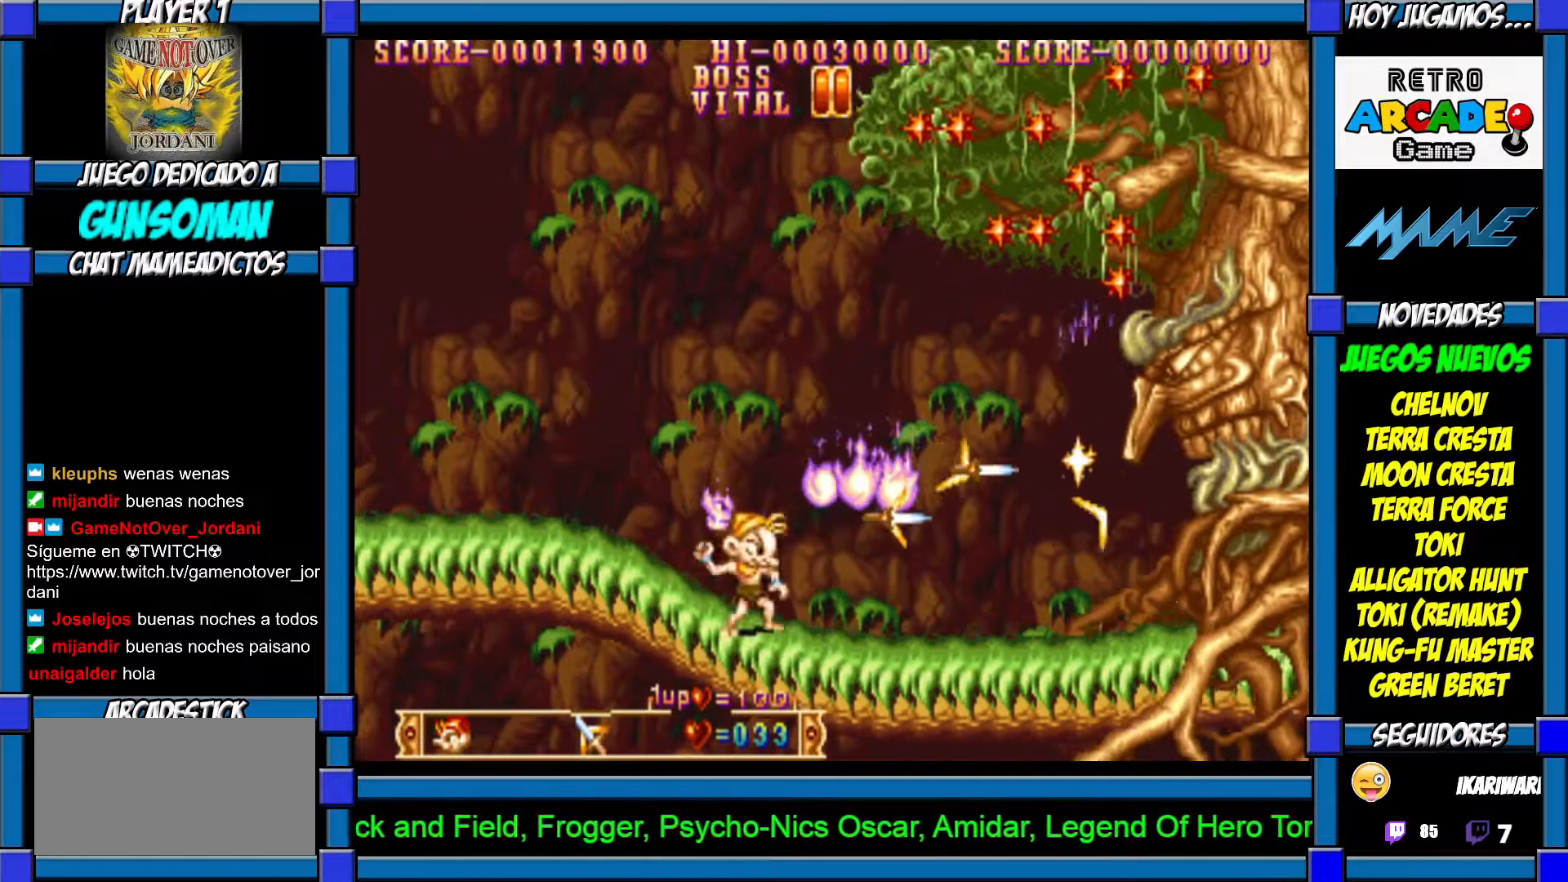
{"buttons": [], "left_stick": "right", "events": [[17, "CROSS", "down"], [100, "CROSS", "up"], [167, "CROSS", "down"], [217, "CROSS", "up"], [417, "left_stick", "right"]]}
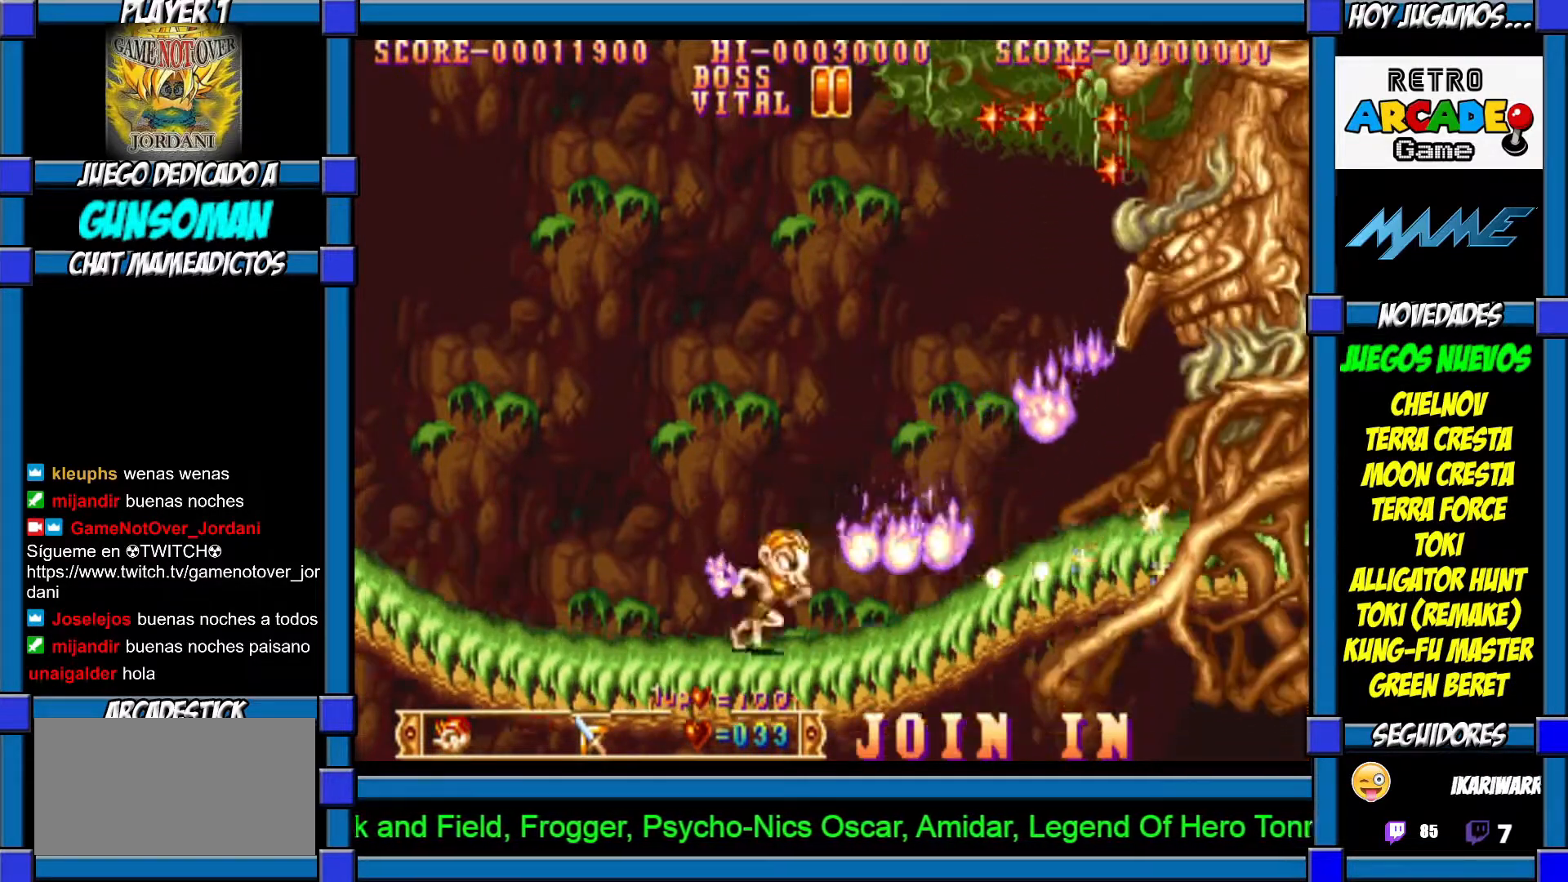
{"buttons": [], "left_stick": "center", "events": [[267, "CROSS", "down"], [267, "left_stick", "center"], [350, "CROSS", "up"], [383, "CROSS", "down"], [467, "CROSS", "up"]]}
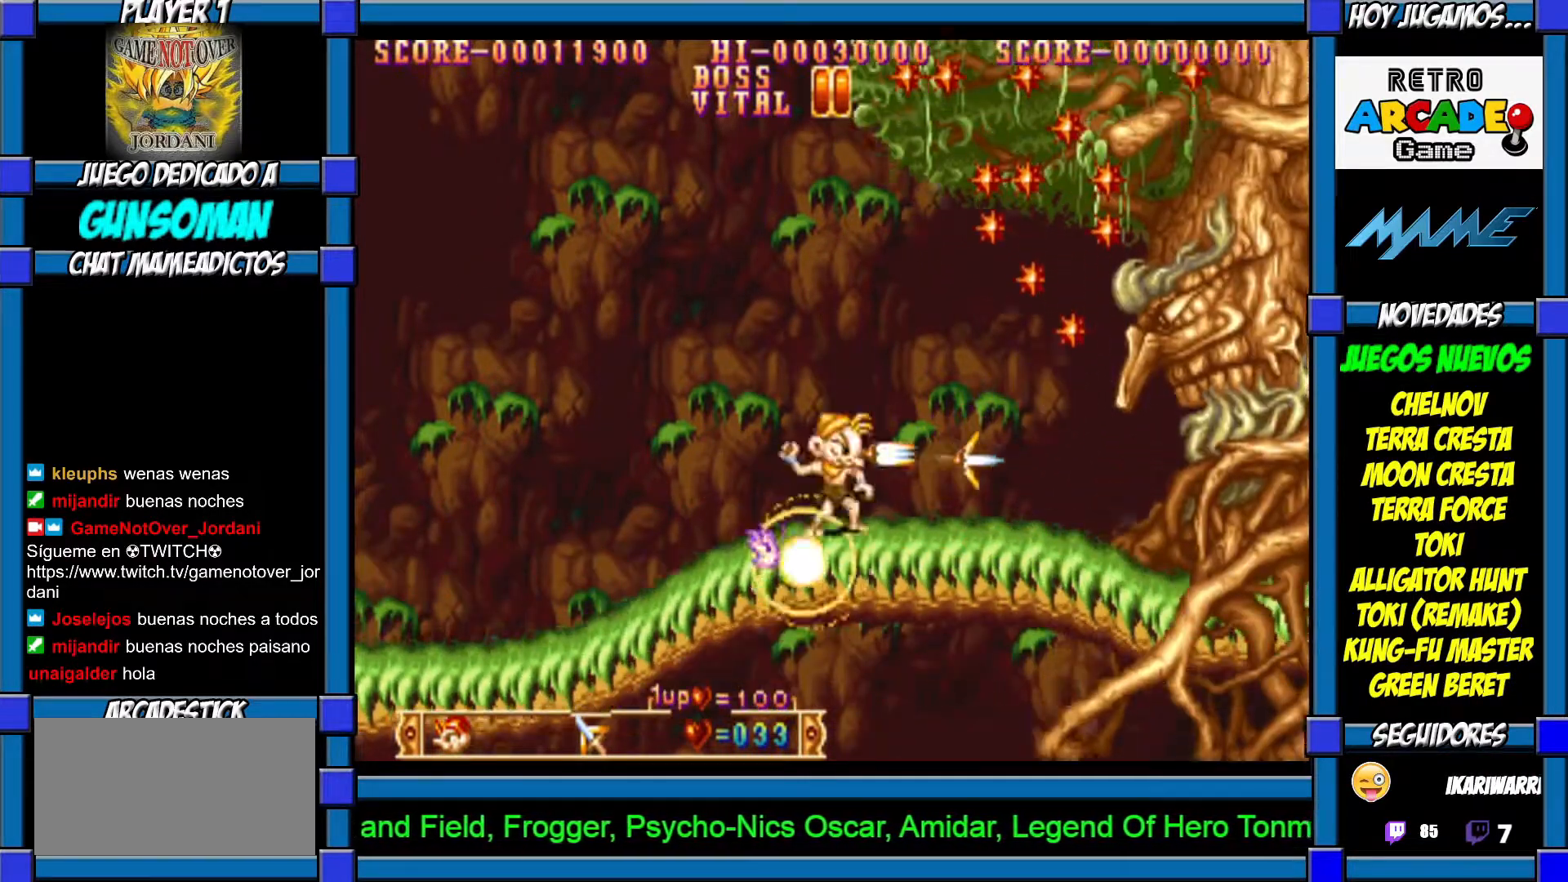
{"buttons": [], "left_stick": "center", "events": [[17, "CROSS", "down"], [100, "CROSS", "up"], [150, "CROSS", "down"], [217, "CROSS", "up"], [267, "CROSS", "down"], [350, "CROSS", "up"], [417, "CROSS", "down"], [500, "CROSS", "up"]]}
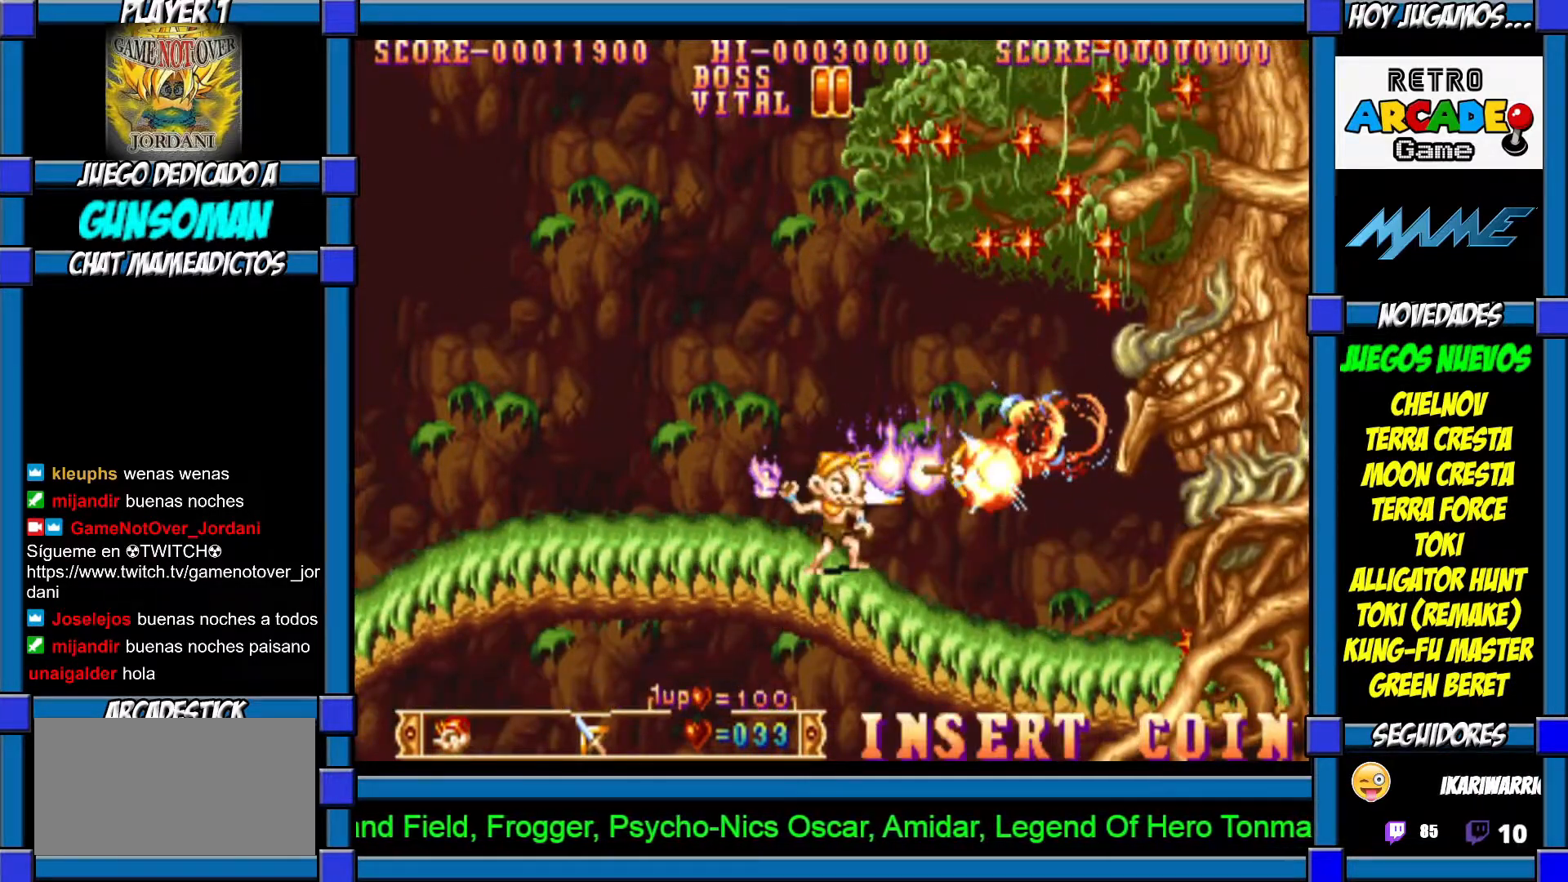
{"buttons": ["CROSS"], "left_stick": "center", "events": [[50, "CROSS", "down"], [117, "CROSS", "up"], [167, "CROSS", "down"], [267, "CROSS", "up"], [300, "CROSS", "down"], [400, "CROSS", "up"], [417, "CROSS", "down"]]}
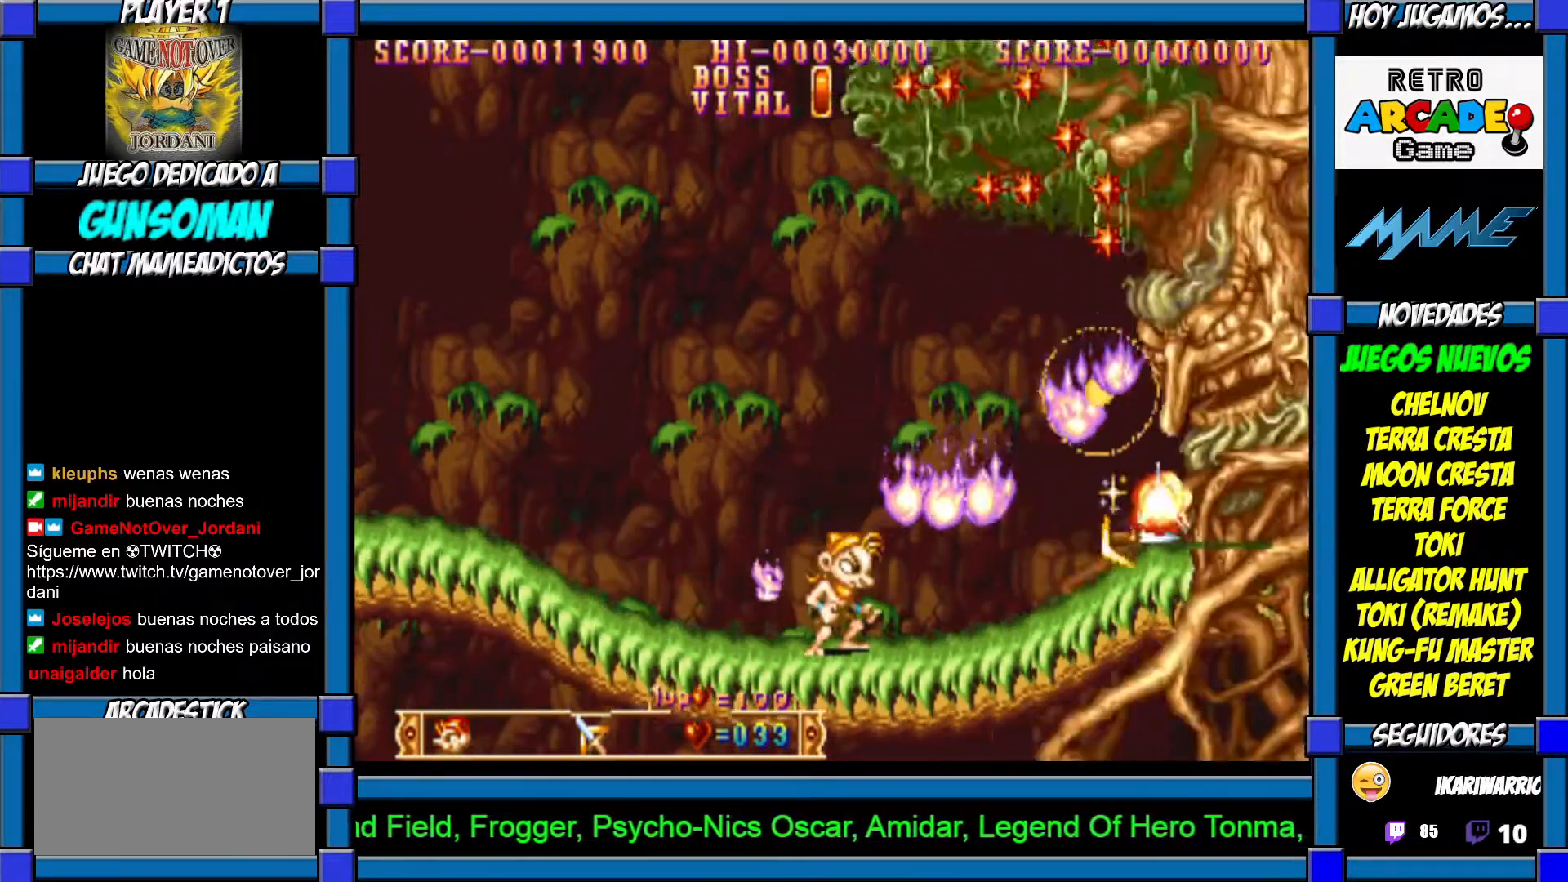
{"buttons": ["CROSS"], "left_stick": "center", "events": [[17, "CROSS", "up"], [100, "CROSS", "down"], [150, "CROSS", "up"], [200, "CROSS", "down"], [300, "CROSS", "up"], [317, "CROSS", "down"], [417, "CROSS", "up"], [467, "CROSS", "down"]]}
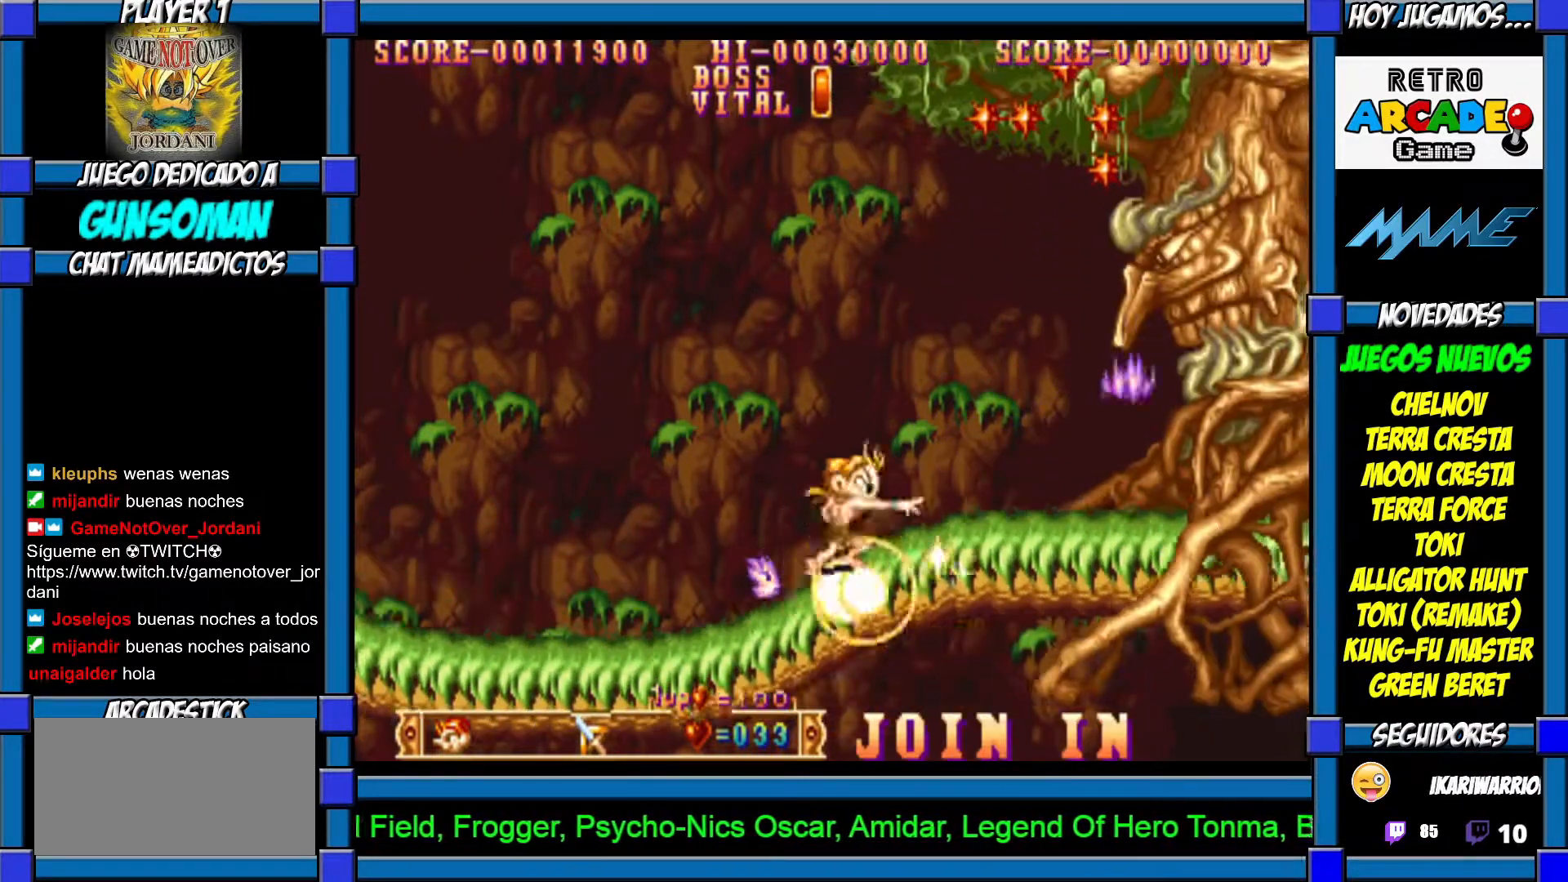
{"buttons": ["CROSS"], "left_stick": "center", "events": [[50, "CROSS", "up"], [67, "CROSS", "down"], [167, "CROSS", "up"], [217, "CROSS", "down"], [317, "CROSS", "up"], [350, "CROSS", "down"], [417, "CROSS", "up"], [467, "CROSS", "down"]]}
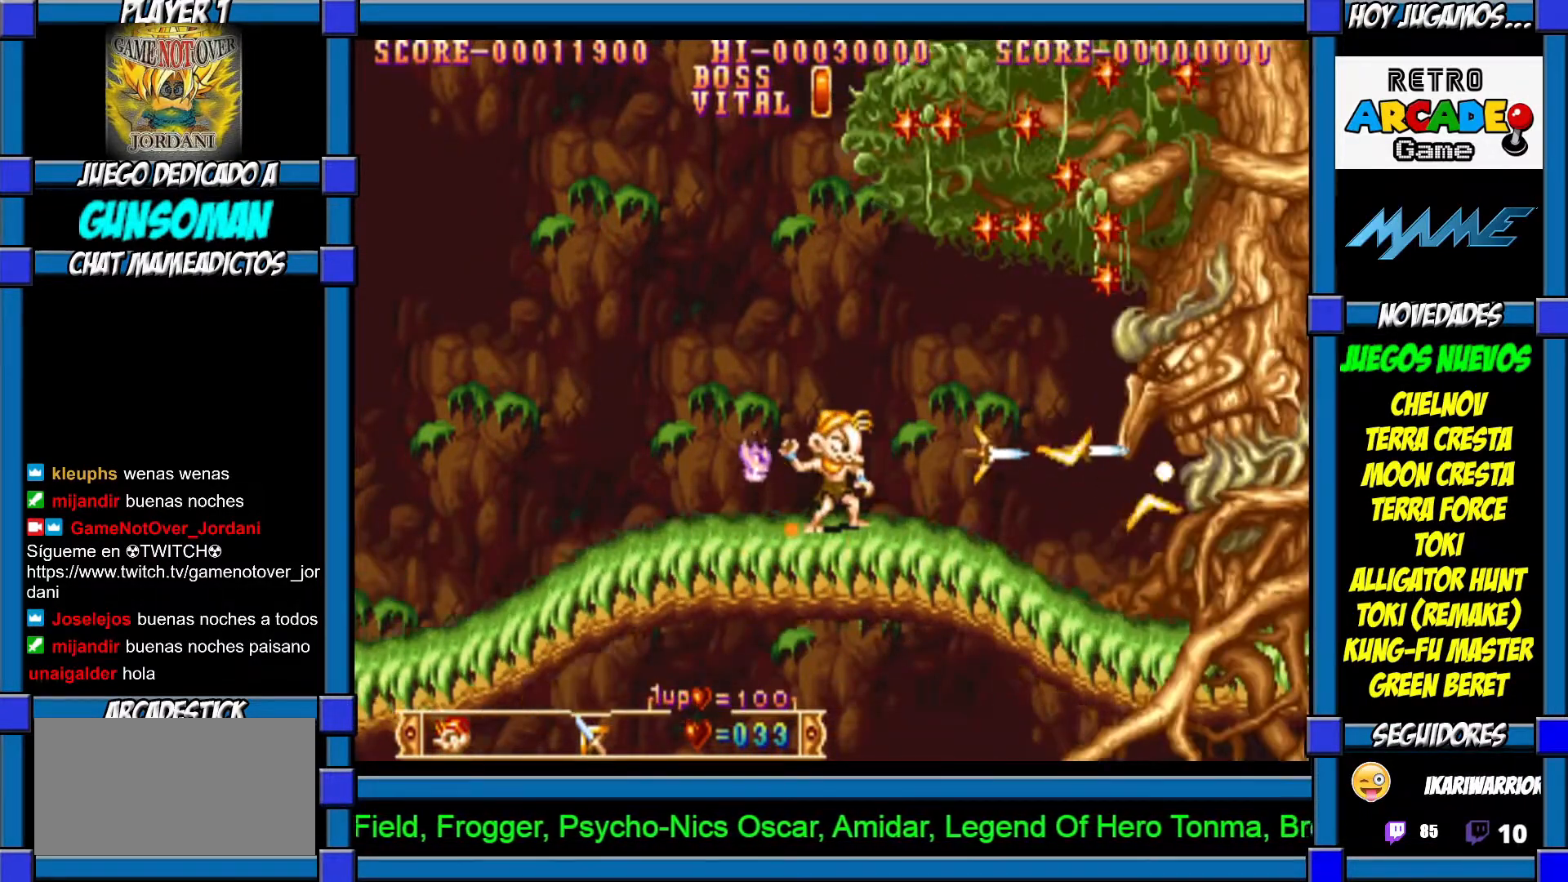
{"buttons": [], "left_stick": "center", "events": [[50, "CROSS", "up"], [117, "CROSS", "down"], [200, "CROSS", "up"], [250, "CROSS", "down"], [317, "CROSS", "up"], [367, "CROSS", "down"], [467, "CROSS", "up"]]}
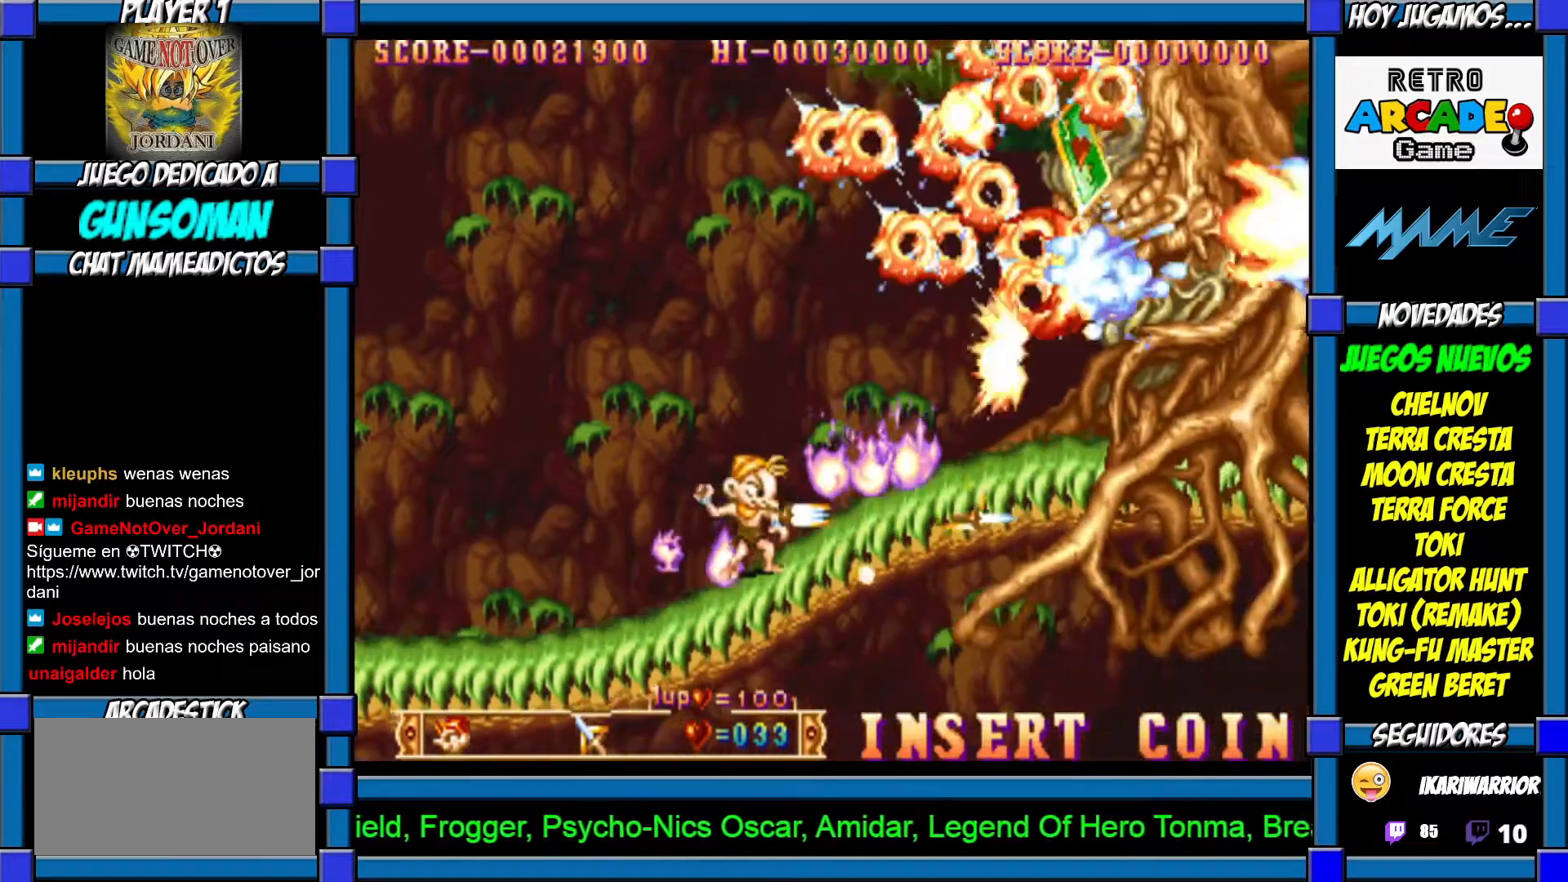
{"buttons": [], "left_stick": "right", "events": [[17, "CROSS", "down"], [100, "CROSS", "up"], [117, "CROSS", "down"], [217, "CROSS", "up"], [267, "CROSS", "down"], [367, "CROSS", "up"], [400, "CROSS", "down"], [467, "CROSS", "up"], [467, "left_stick", "right"]]}
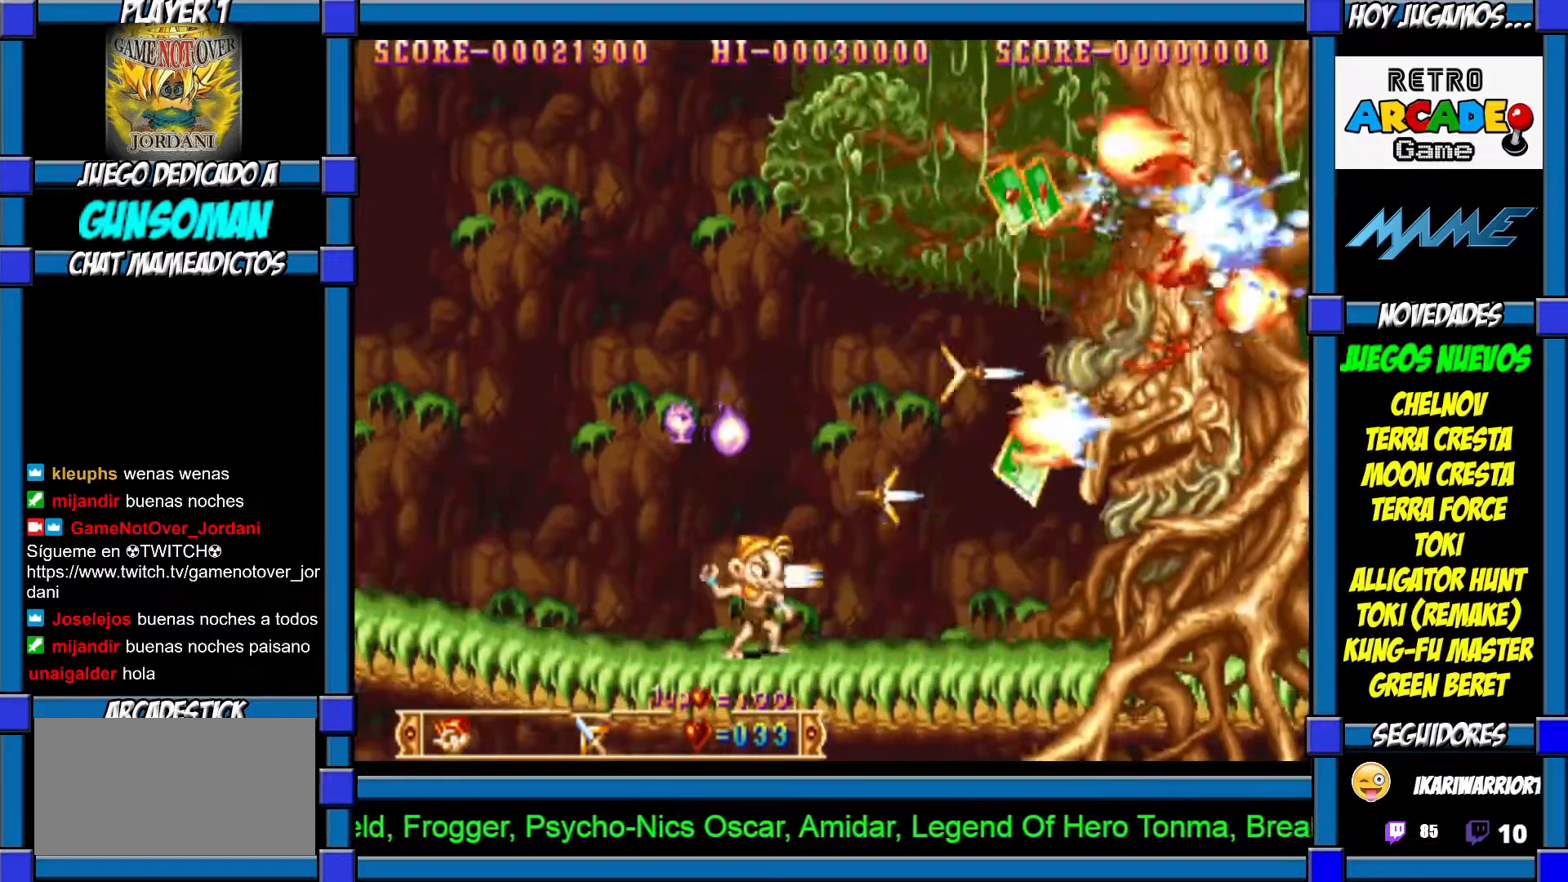
{"buttons": [], "left_stick": "right", "events": []}
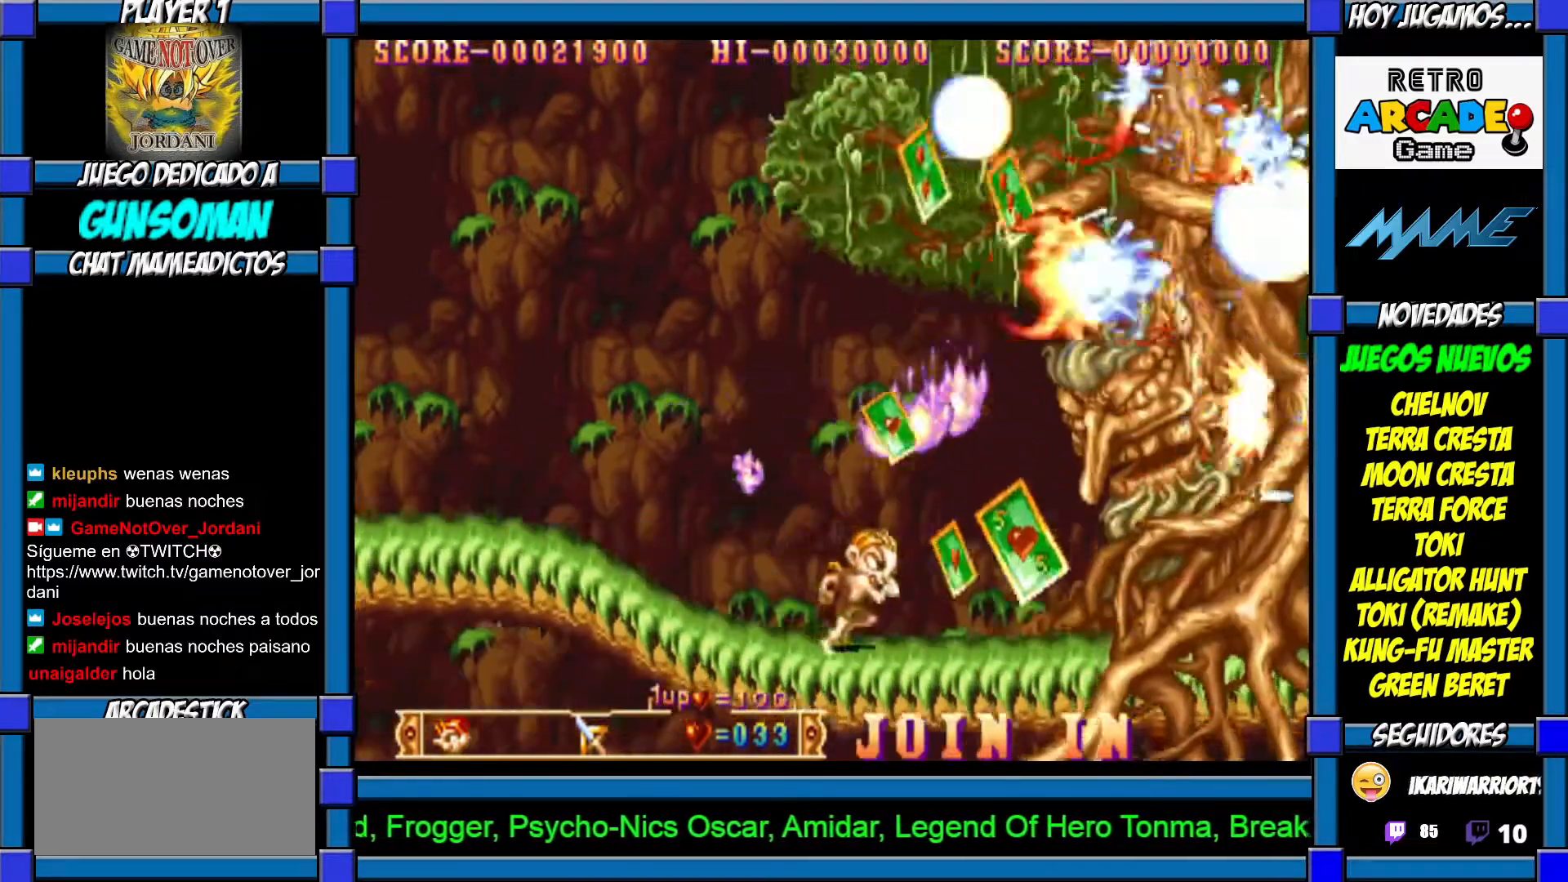
{"buttons": [], "left_stick": "right", "events": []}